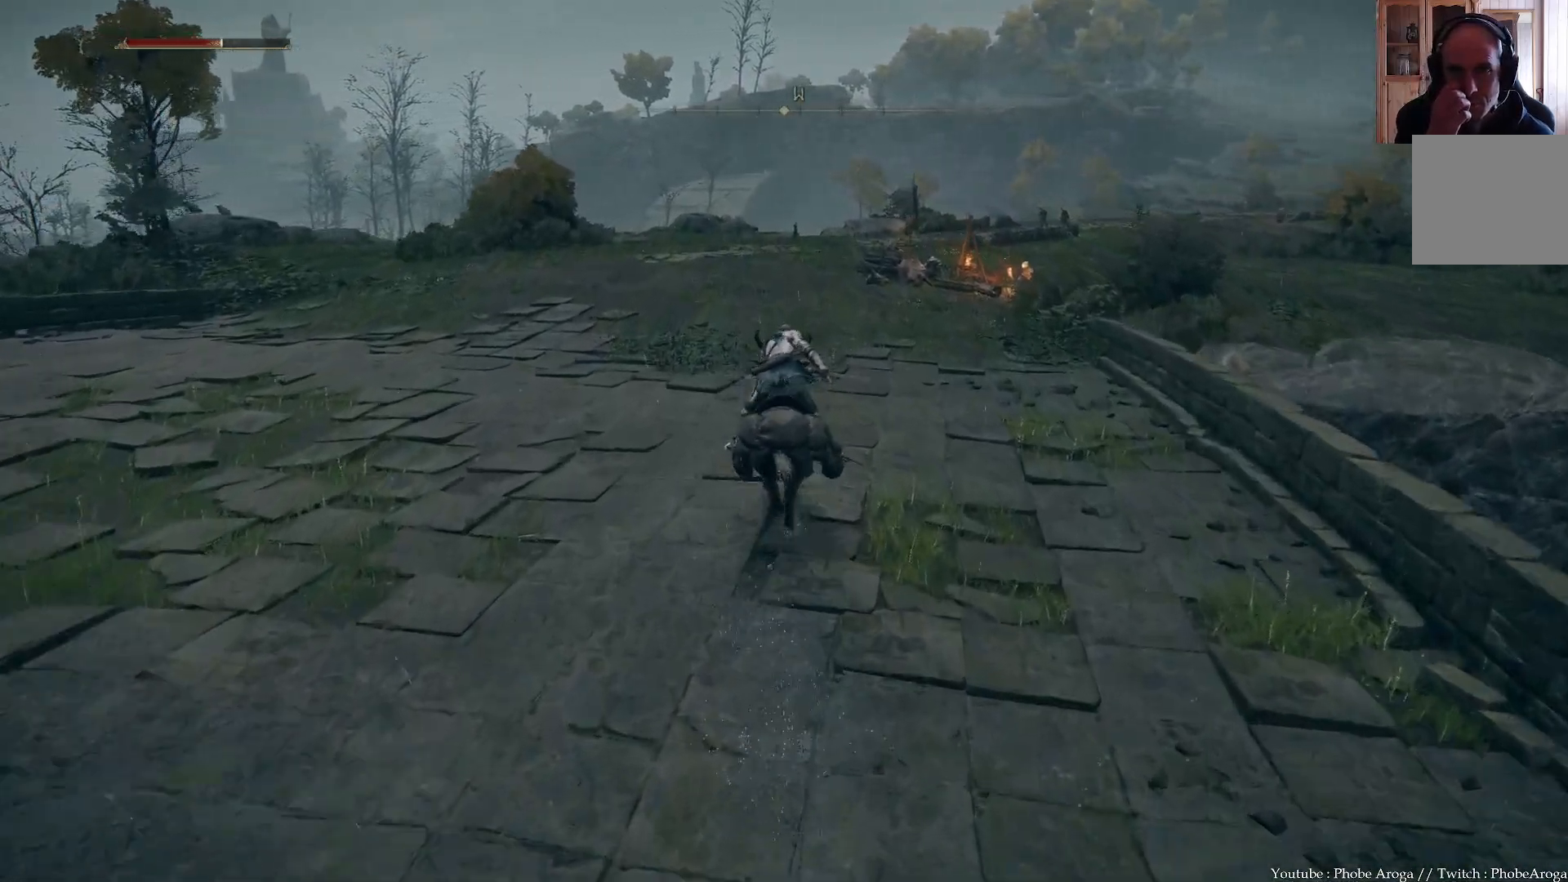
Gameplay with a controller (Xbox layout); each line is a JSON object with the inputs held at the frame after it. "events" lists button and stick changes between this image and that frame as [ms after this image, input, new state], when the widget could be followed in between. Not read: L3.
{"buttons": [], "left_stick": "up", "right_stick": "center", "events": []}
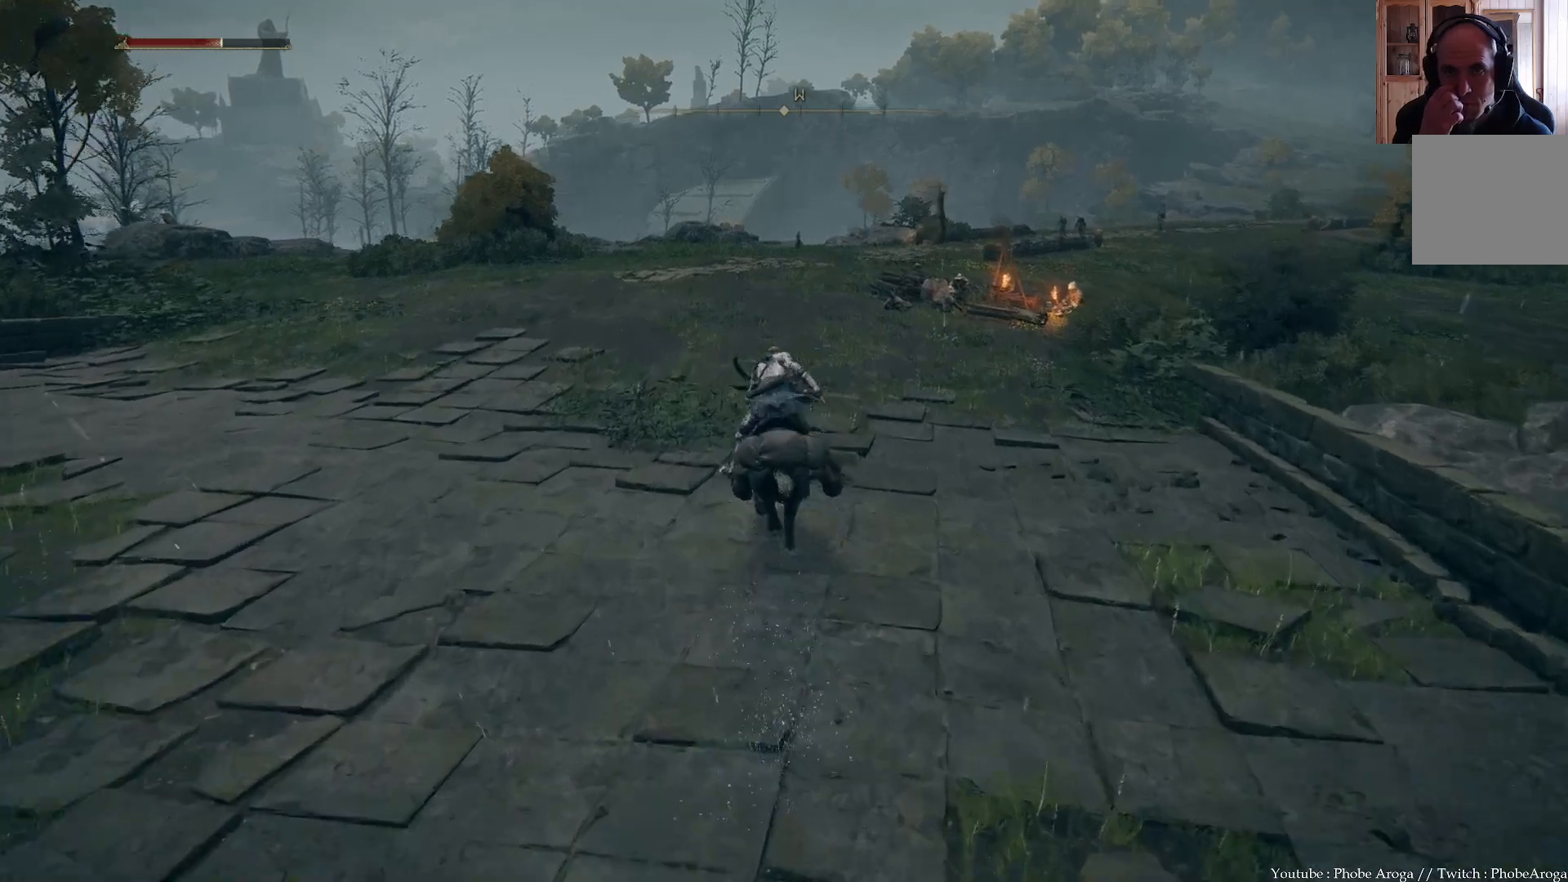
{"buttons": [], "left_stick": "up-left", "right_stick": "center", "events": [[217, "left_stick", "up-left"]]}
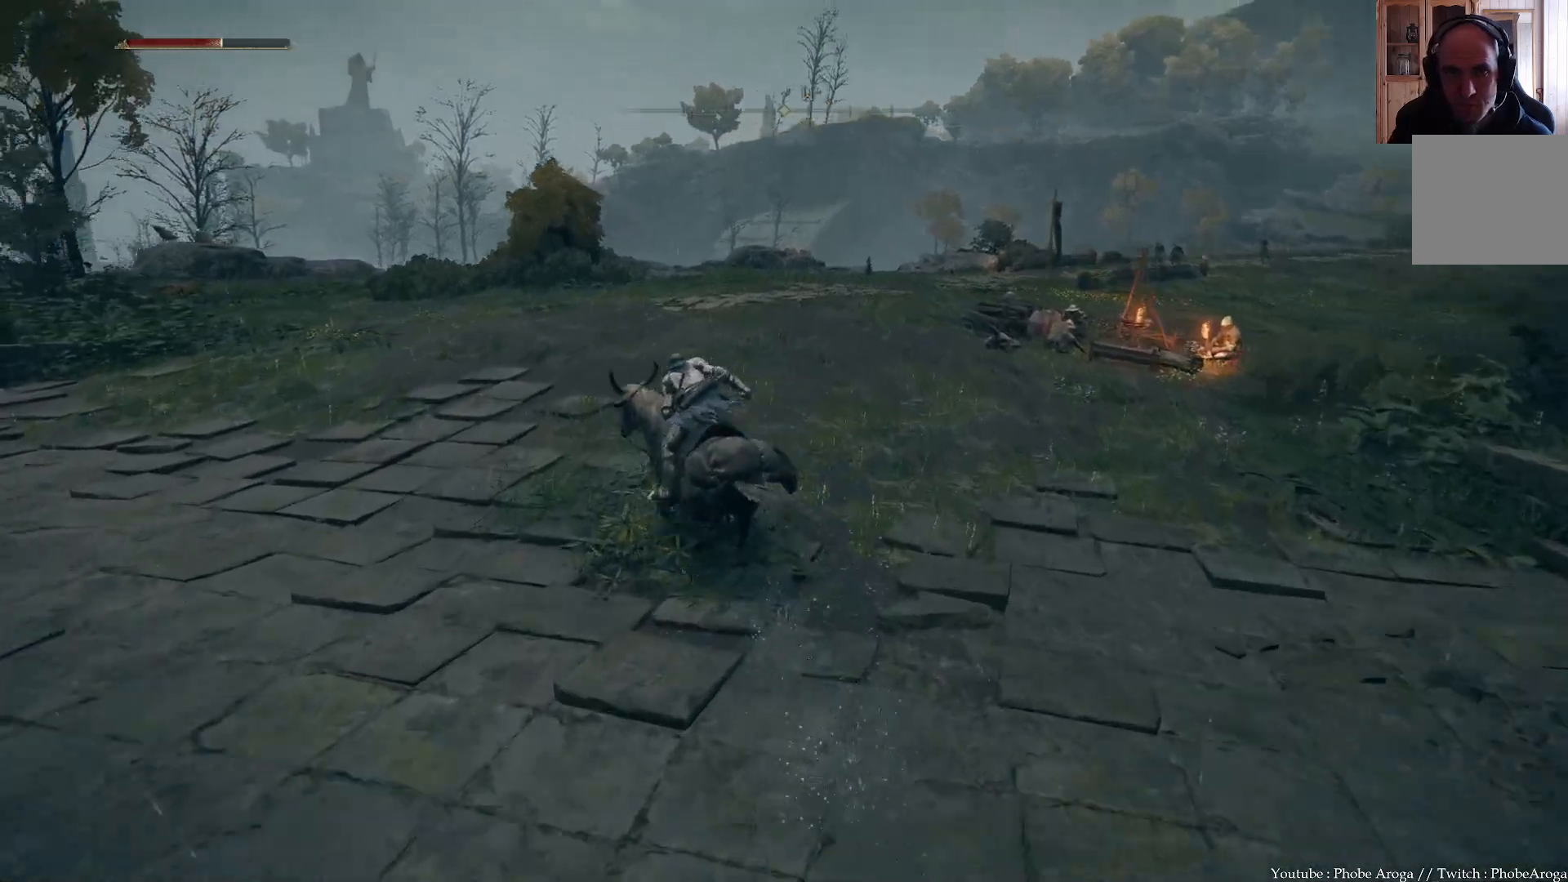
{"buttons": [], "left_stick": "up", "right_stick": "right", "events": [[83, "left_stick", "up"], [467, "right_stick", "right"]]}
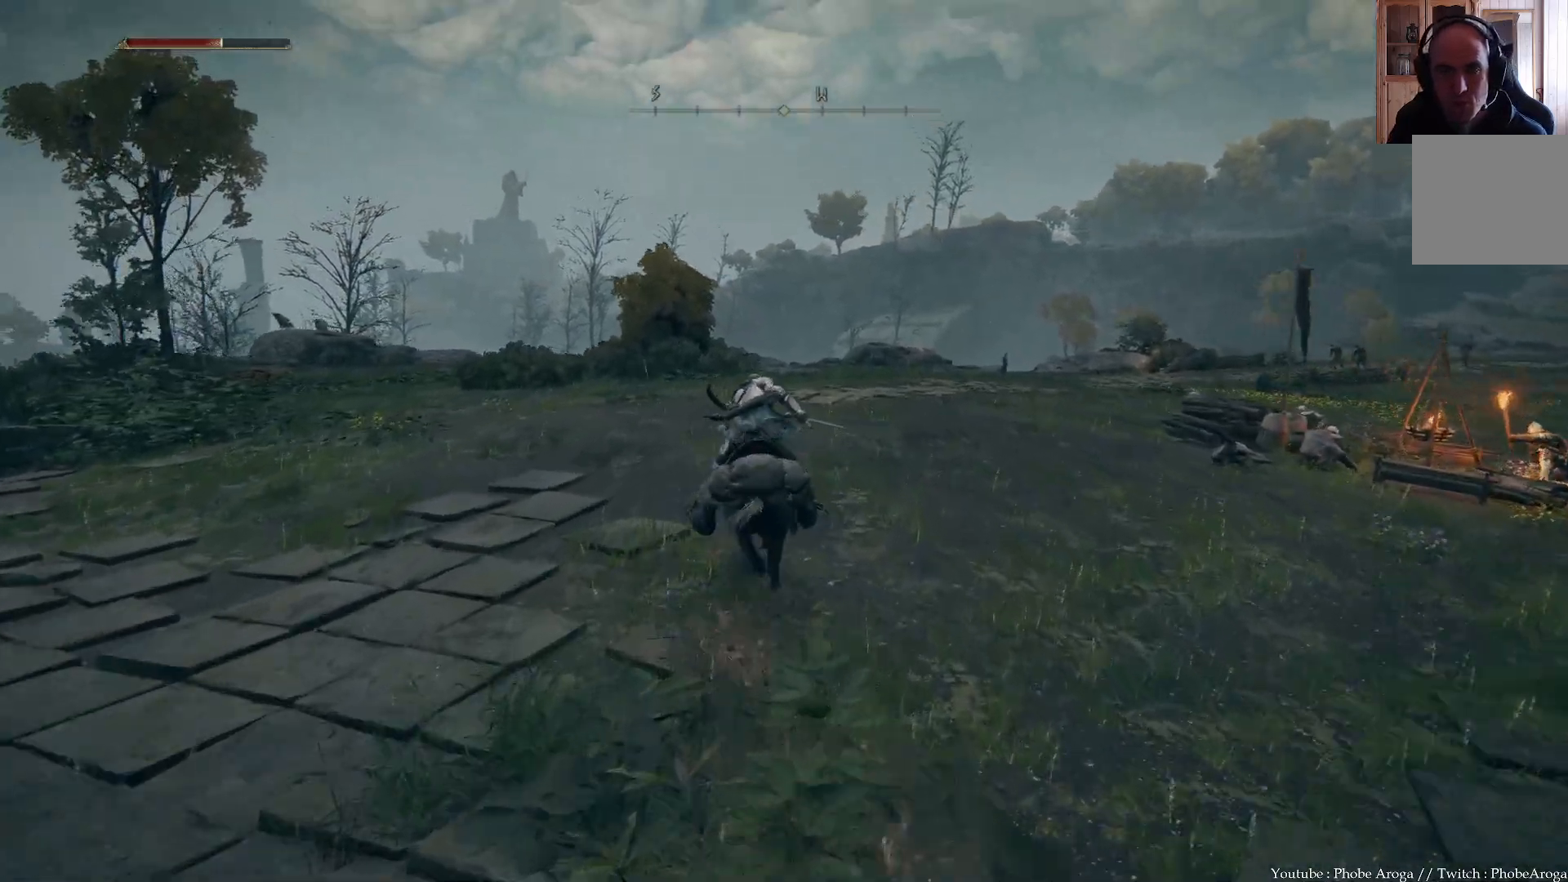
{"buttons": [], "left_stick": "up", "right_stick": "up", "events": [[50, "right_stick", "up-right"], [233, "right_stick", "center"], [400, "right_stick", "up"]]}
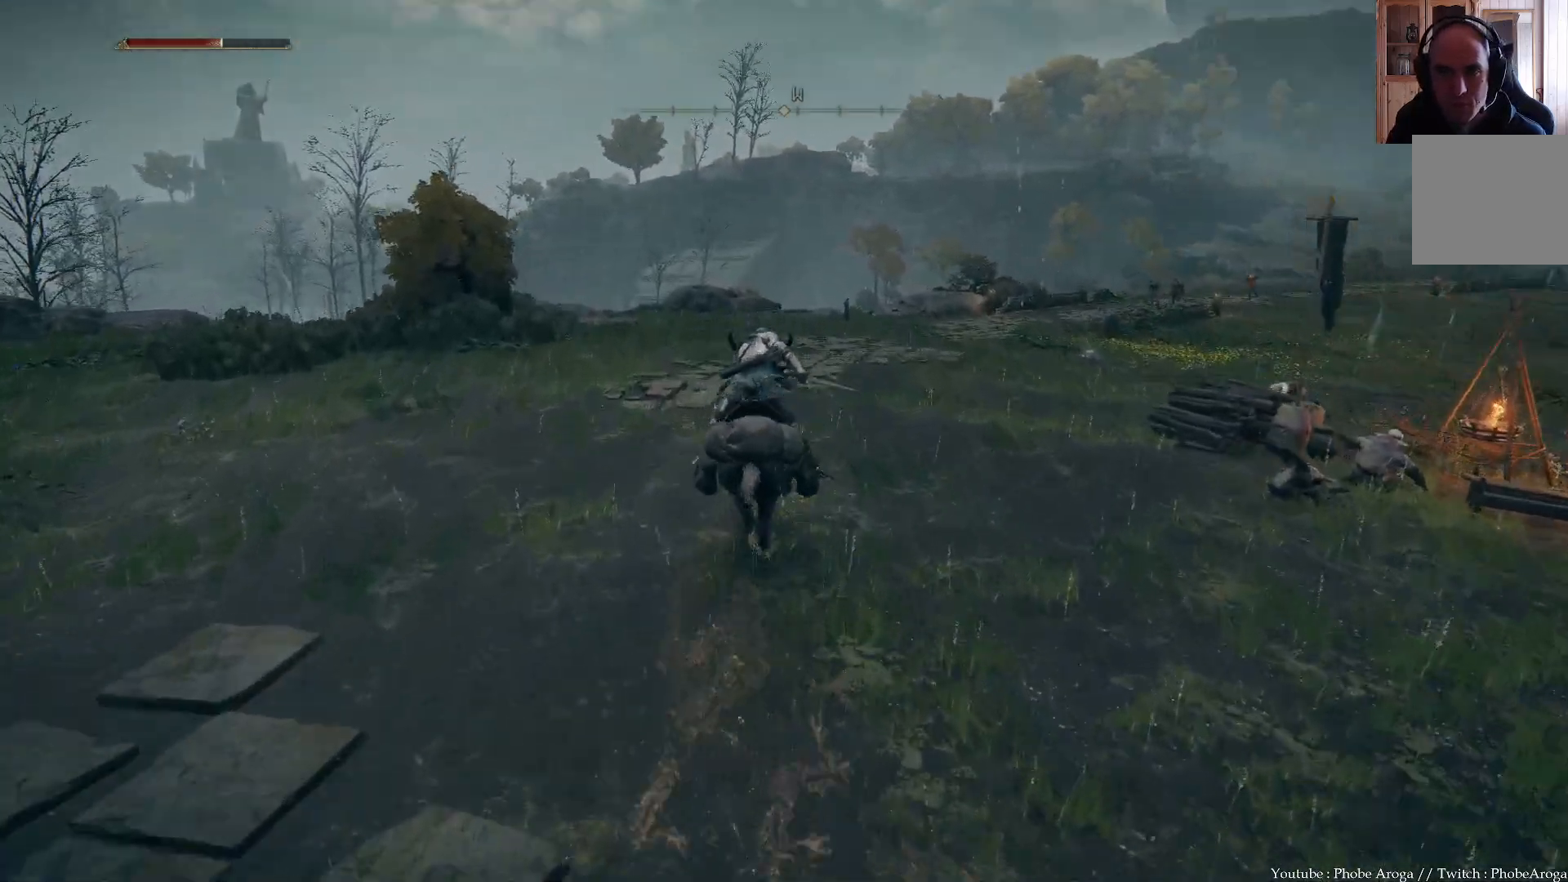
{"buttons": [], "left_stick": "up", "right_stick": "center", "events": [[117, "right_stick", "center"]]}
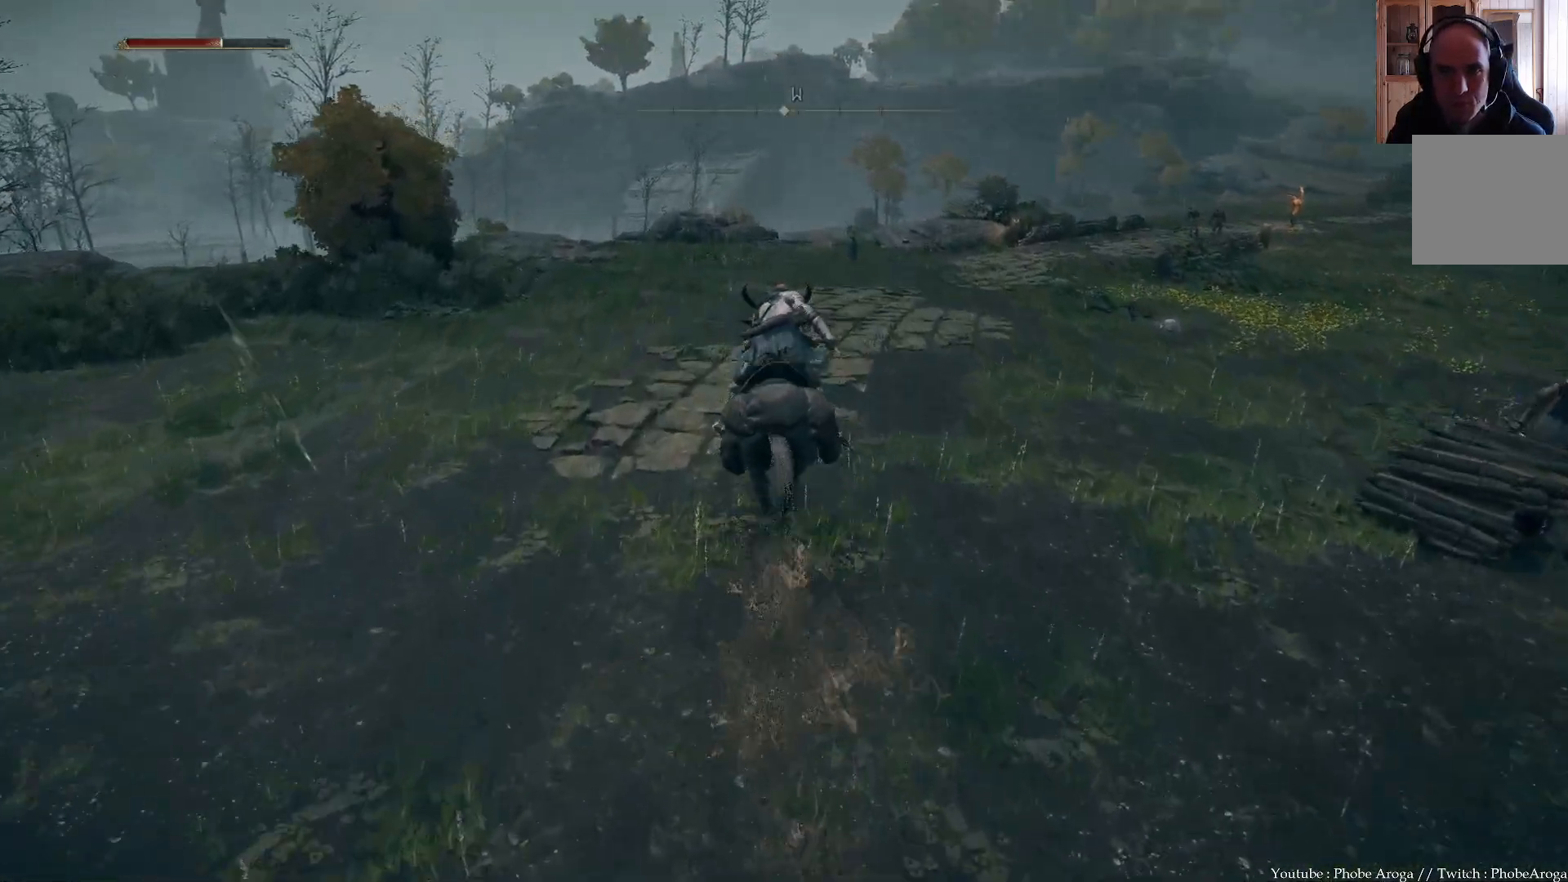
{"buttons": [], "left_stick": "up", "right_stick": "right", "events": [[500, "right_stick", "right"]]}
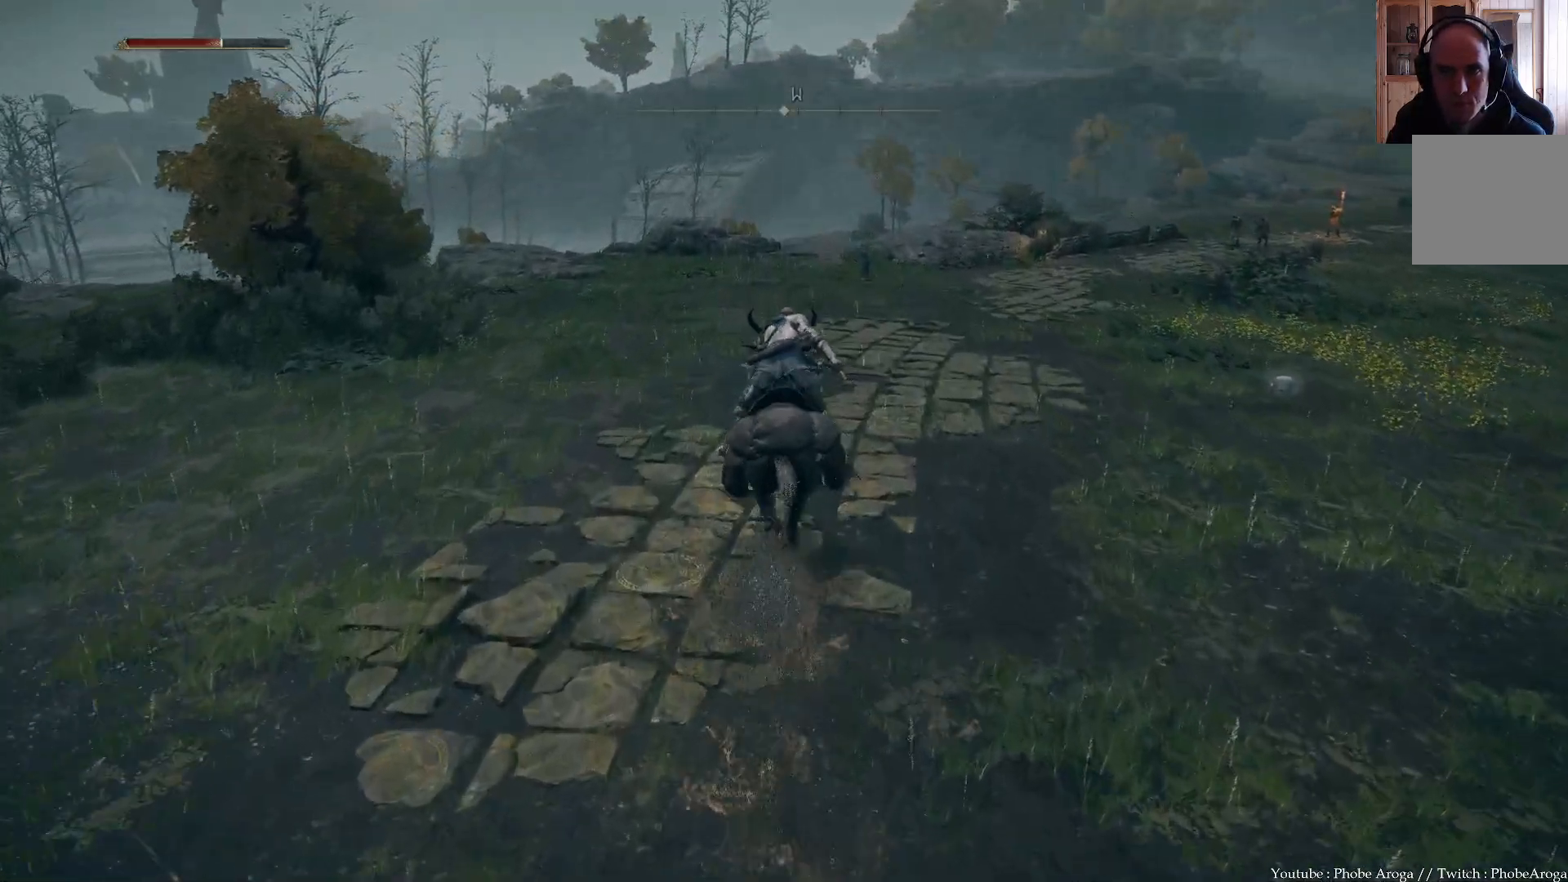
{"buttons": [], "left_stick": "up", "right_stick": "center", "events": [[367, "right_stick", "center"]]}
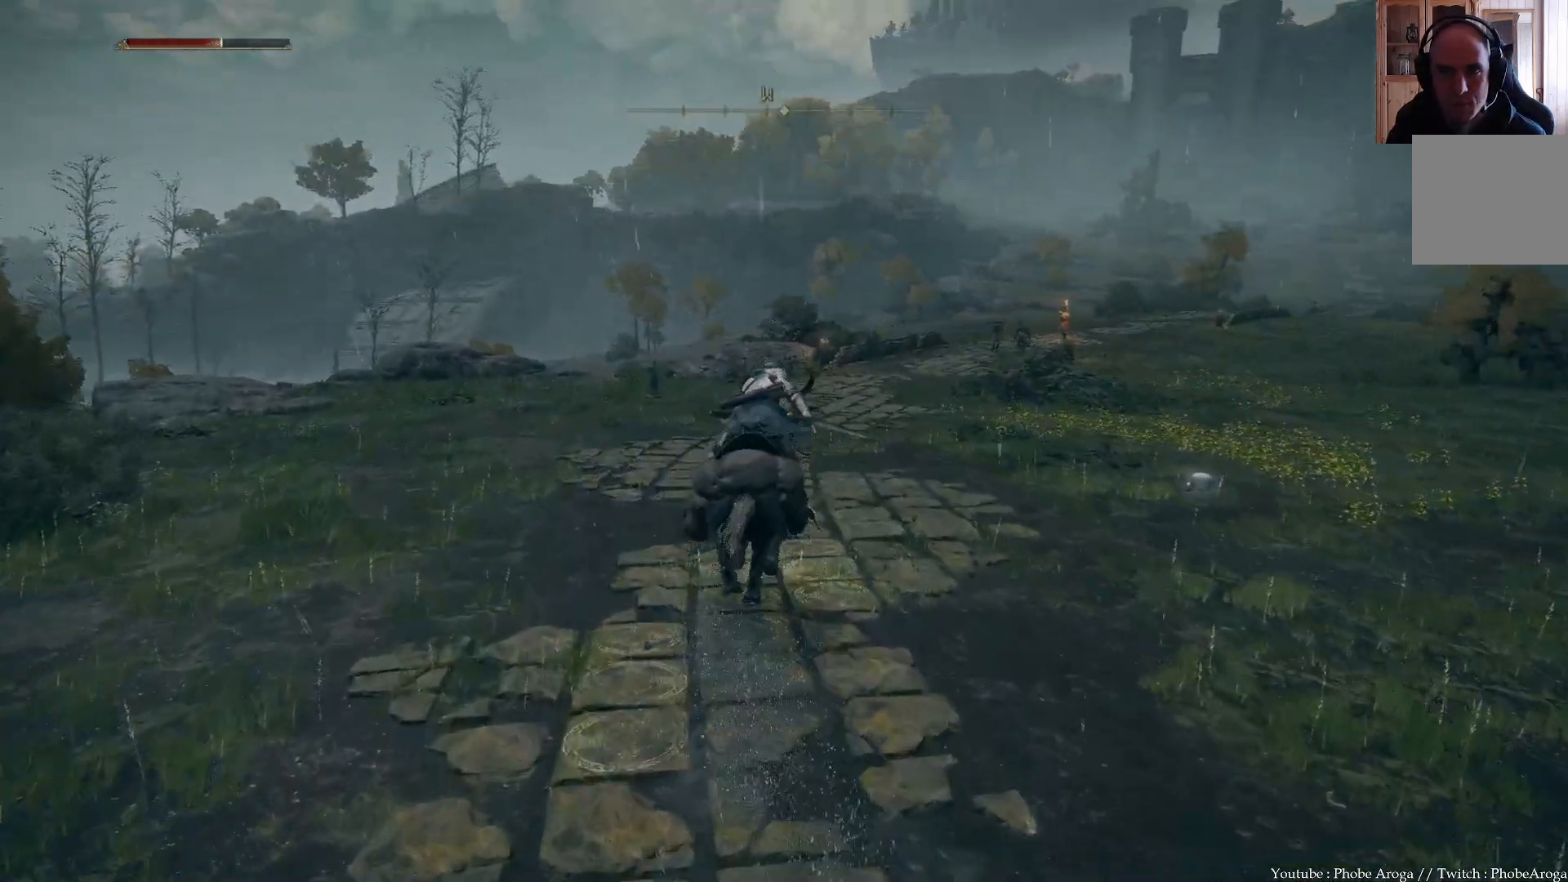
{"buttons": [], "left_stick": "up", "right_stick": "center", "events": []}
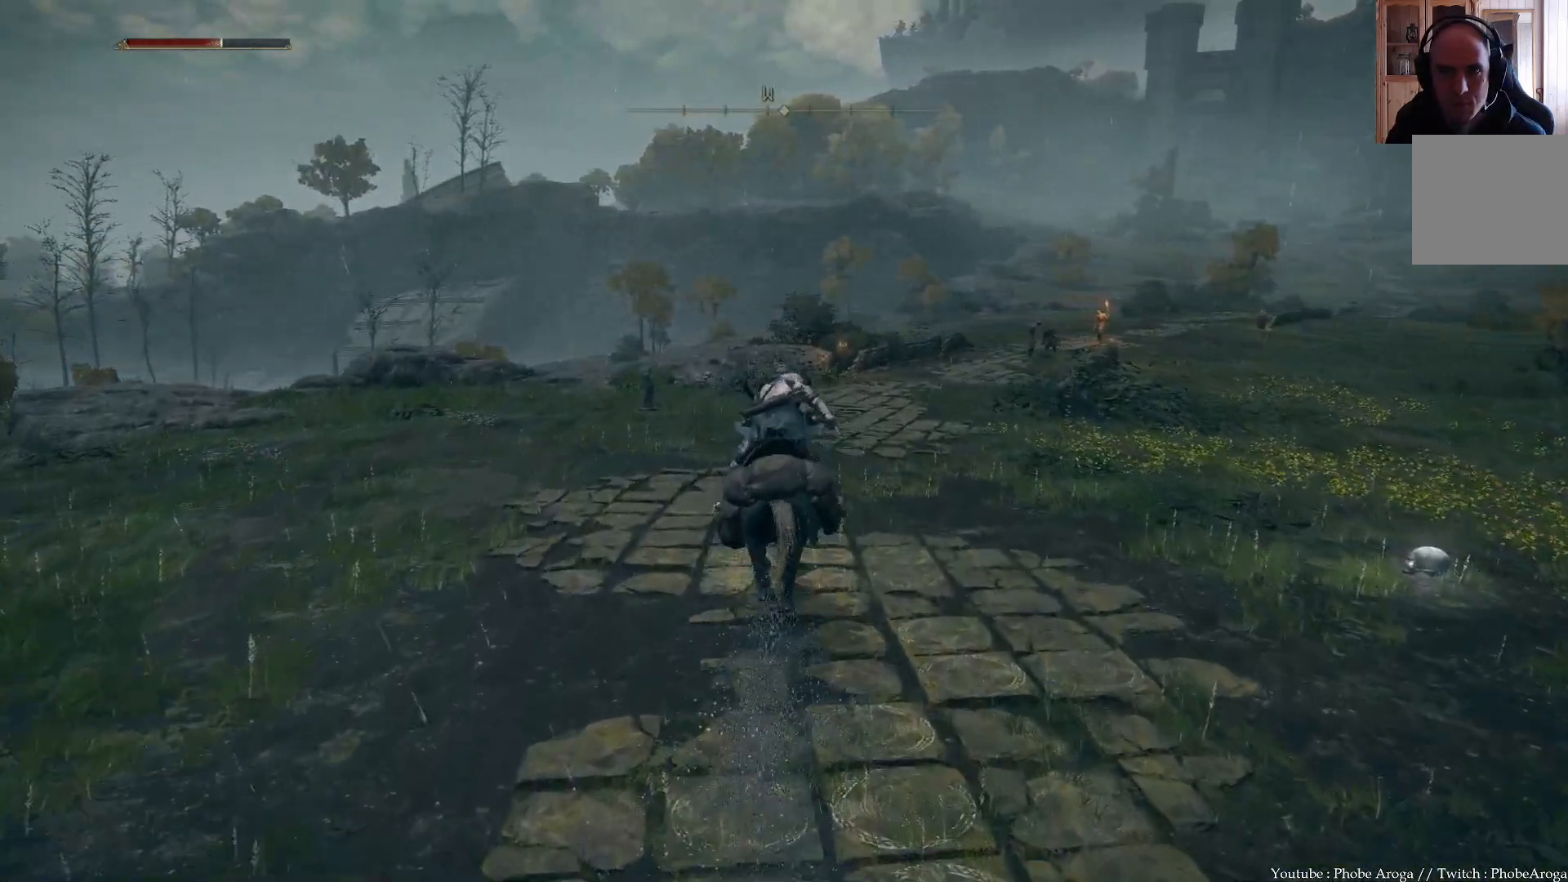
{"buttons": [], "left_stick": "up", "right_stick": "up-right", "events": [[183, "right_stick", "up-right"]]}
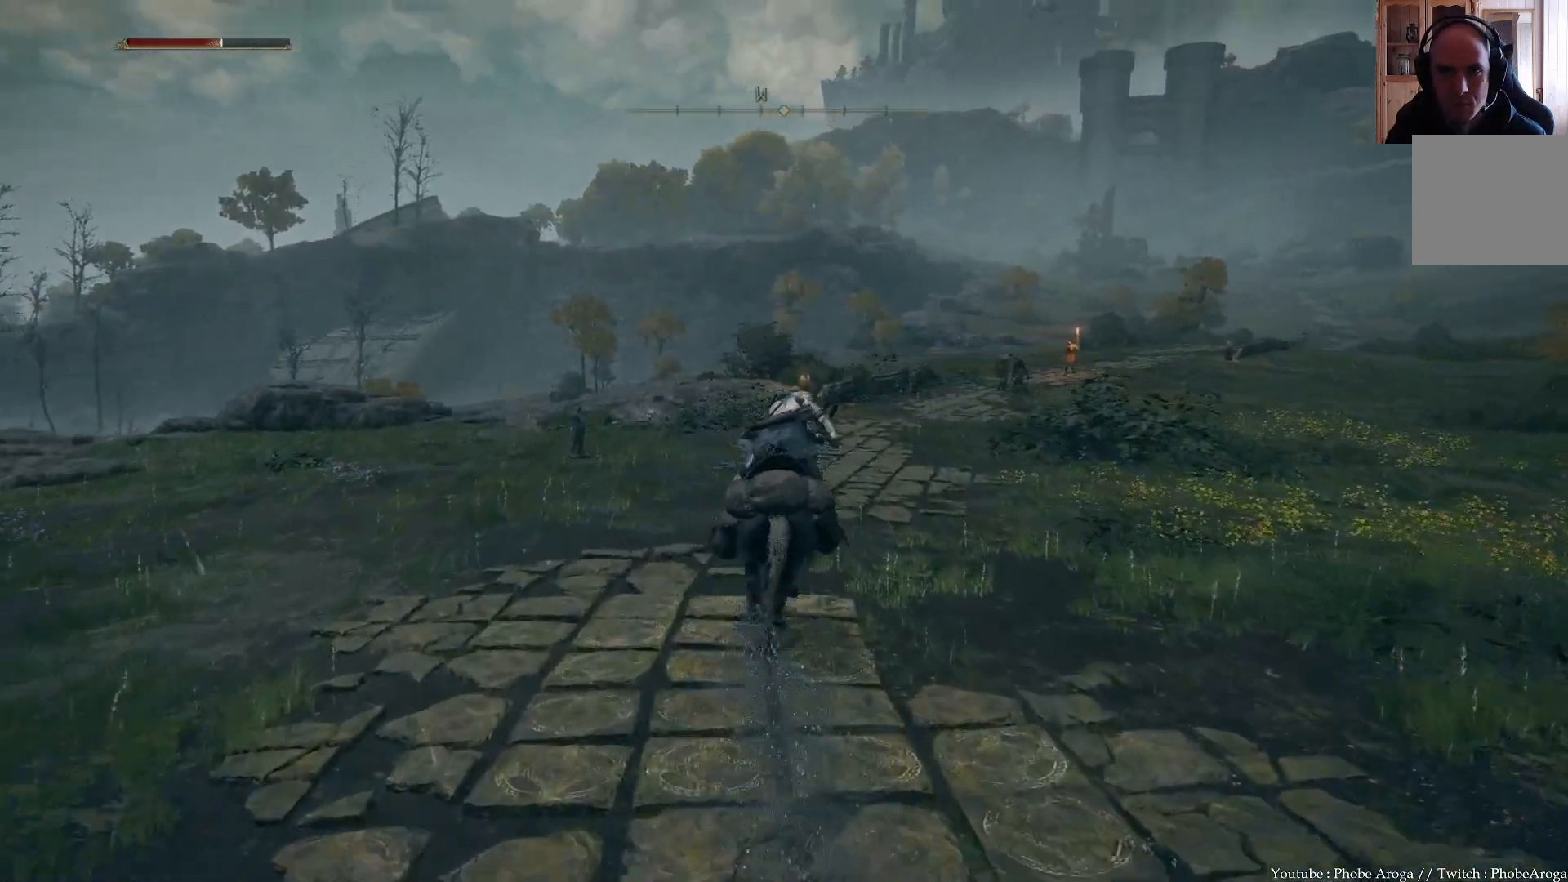
{"buttons": [], "left_stick": "up", "right_stick": "up-right", "events": []}
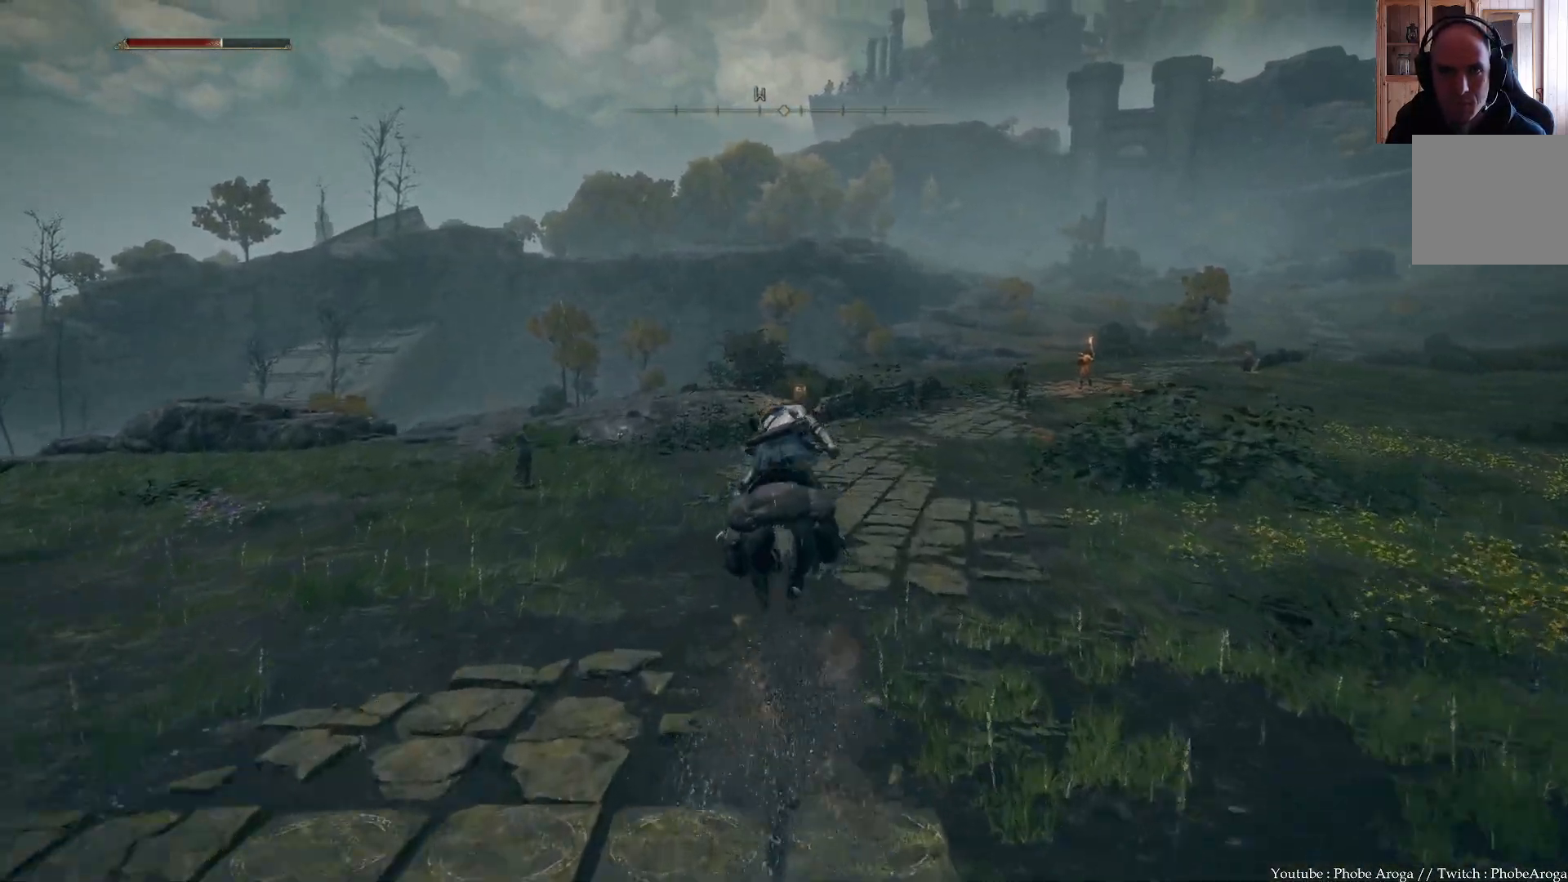
{"buttons": ["R3"], "left_stick": "up-left", "right_stick": "center", "events": [[267, "right_stick", "center"], [333, "left_stick", "up-left"], [500, "R3", "down"]]}
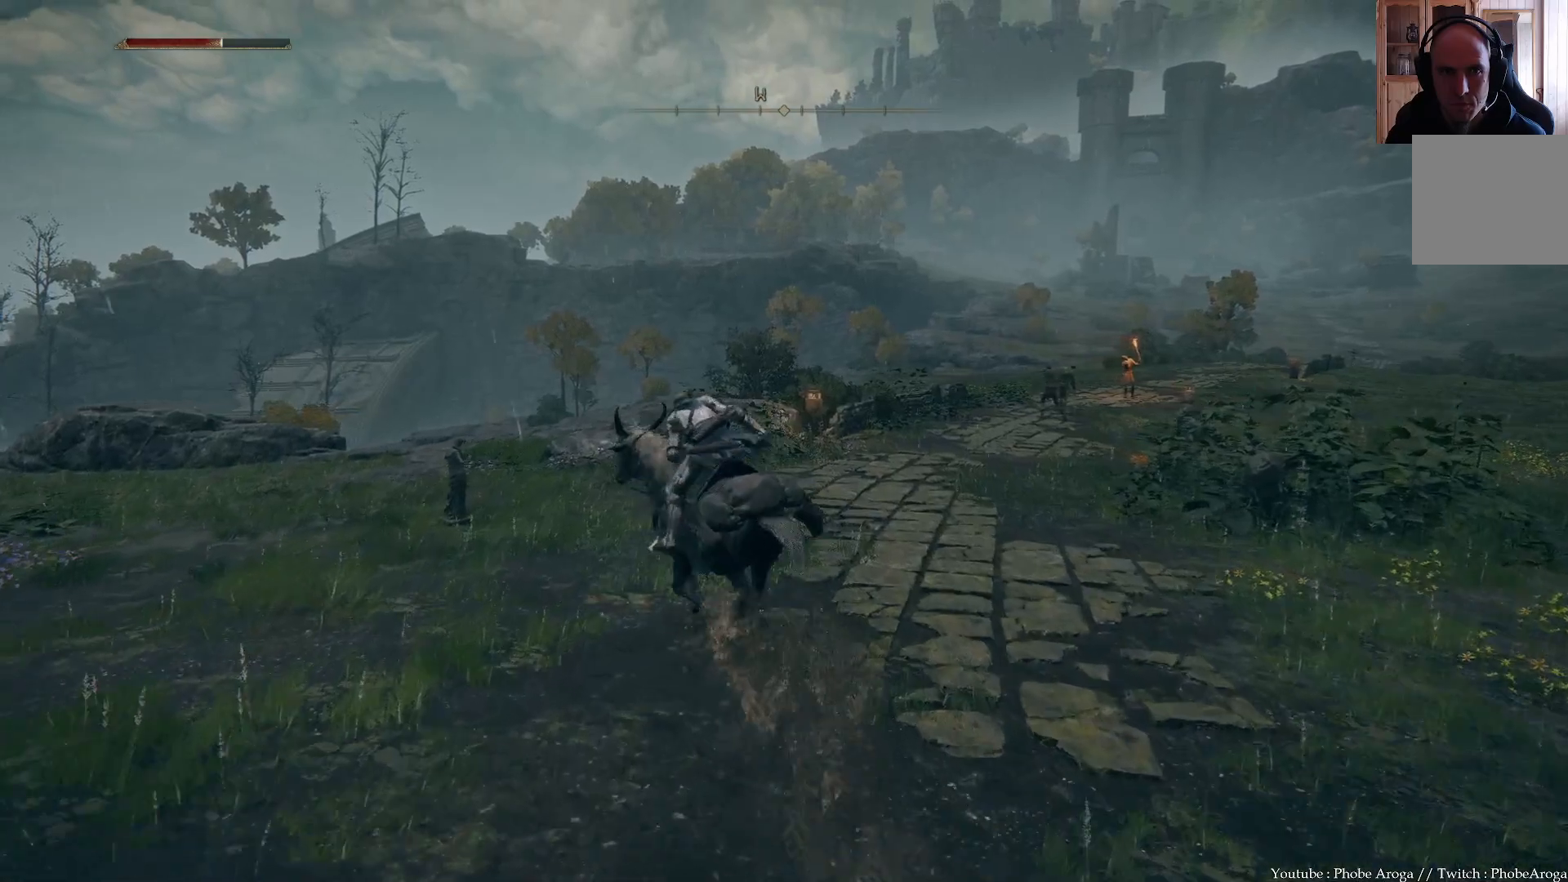
{"buttons": [], "left_stick": "up", "right_stick": "center", "events": [[117, "R3", "up"], [283, "left_stick", "up"]]}
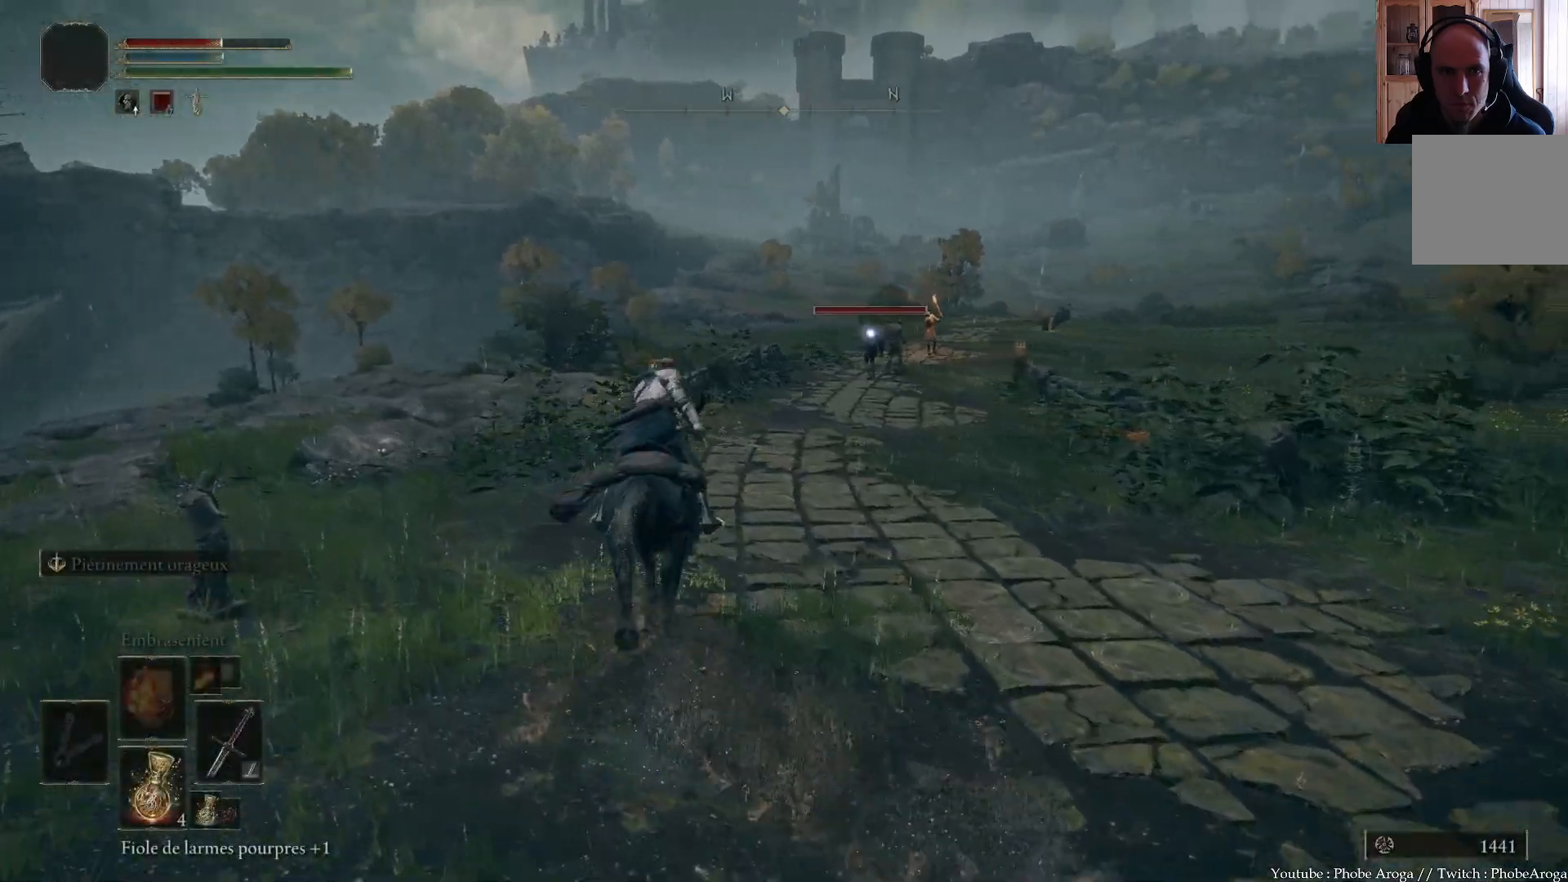
{"buttons": [], "left_stick": "up", "right_stick": "center", "events": []}
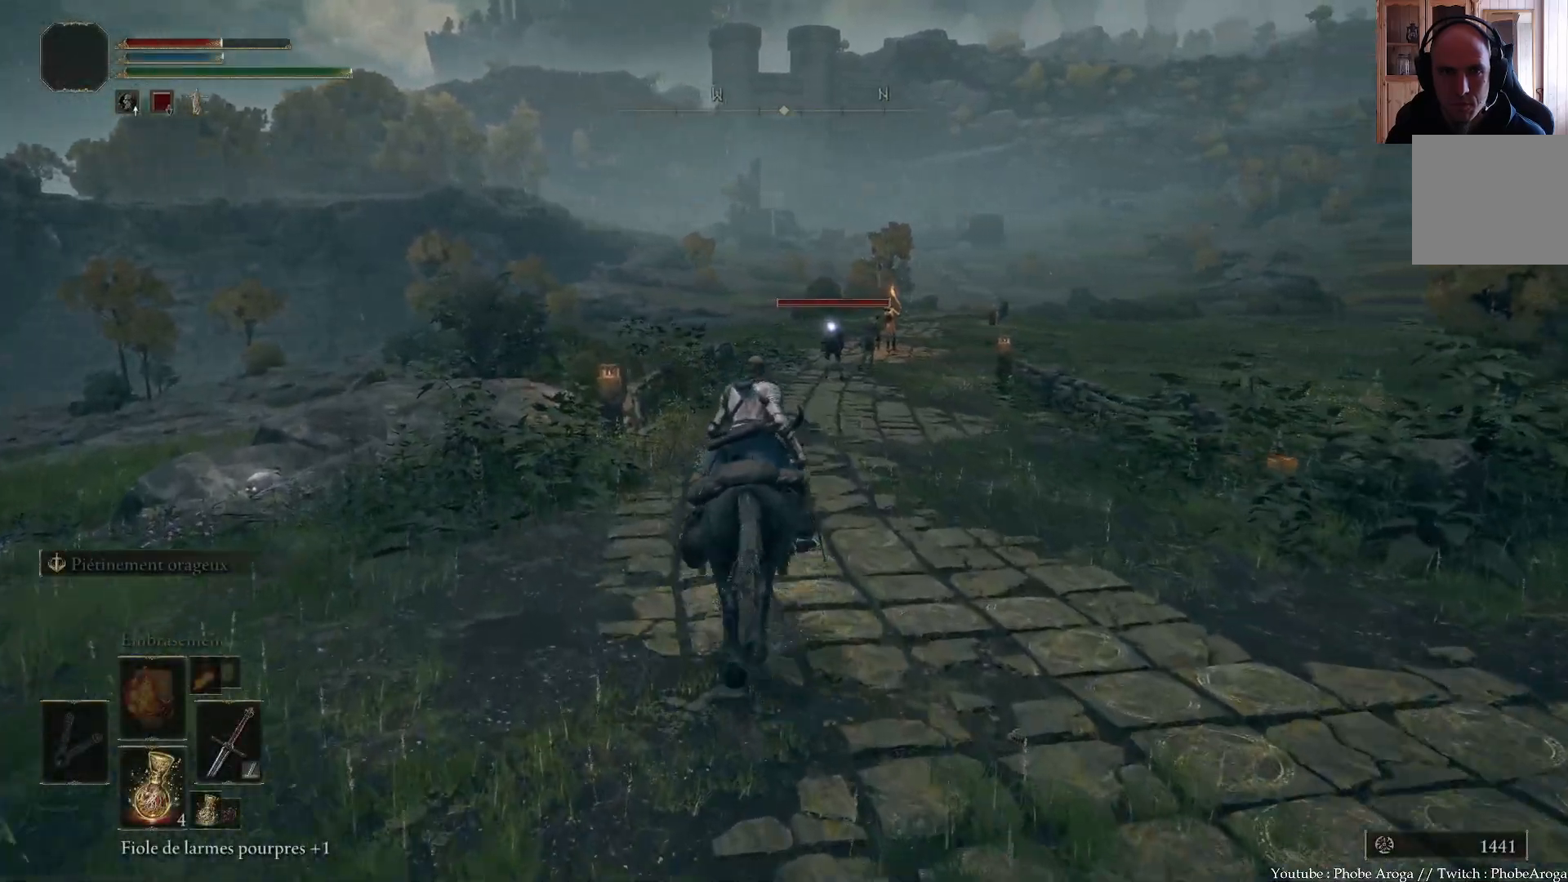
{"buttons": [], "left_stick": "up", "right_stick": "center", "events": []}
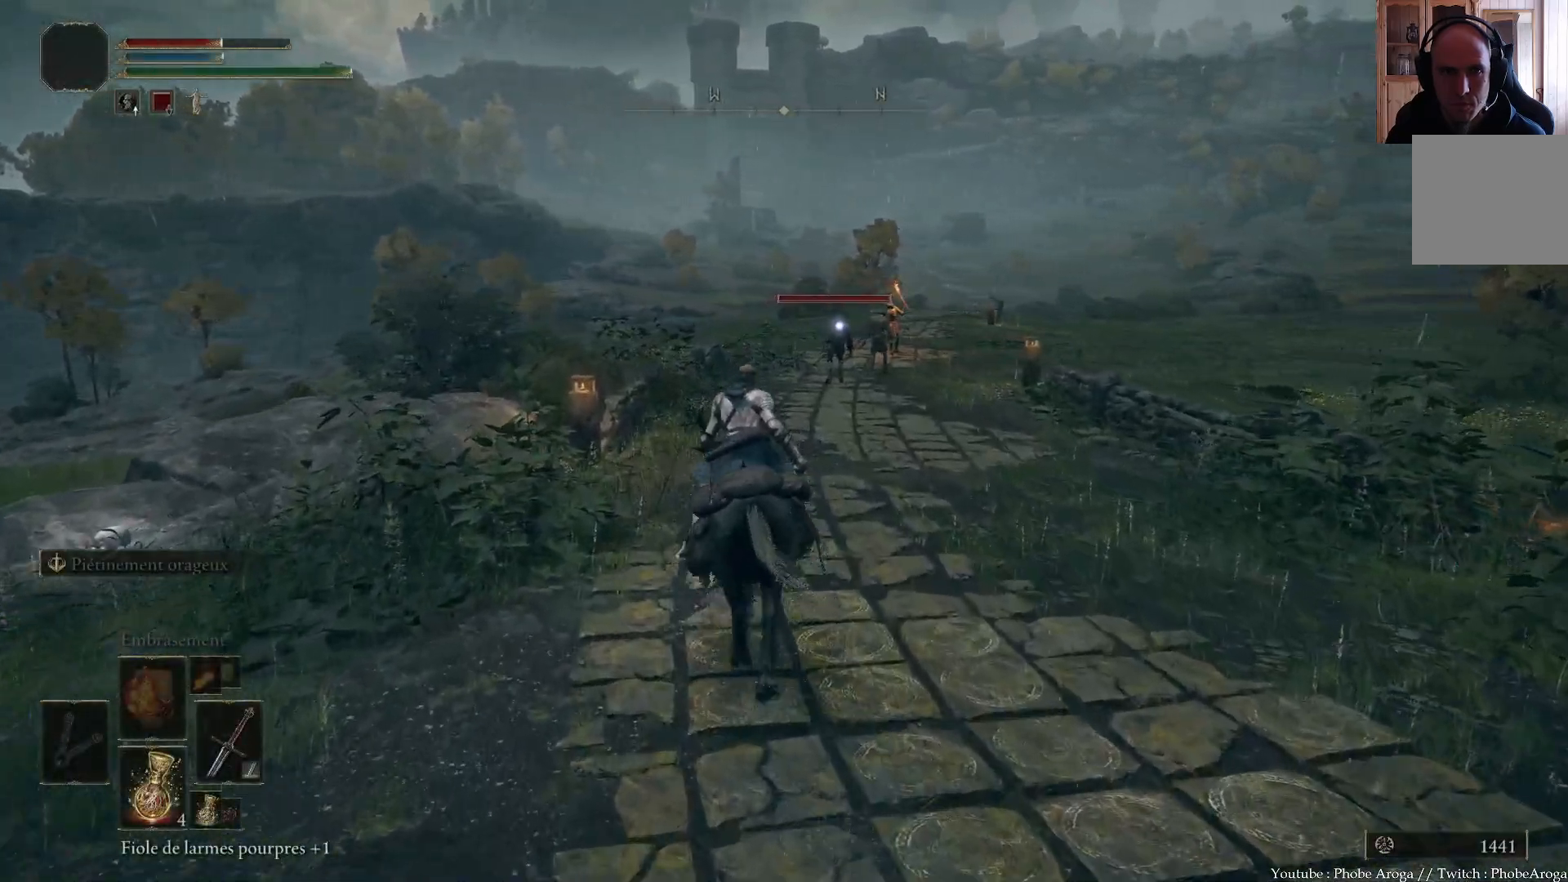
{"buttons": [], "left_stick": "up", "right_stick": "center", "events": []}
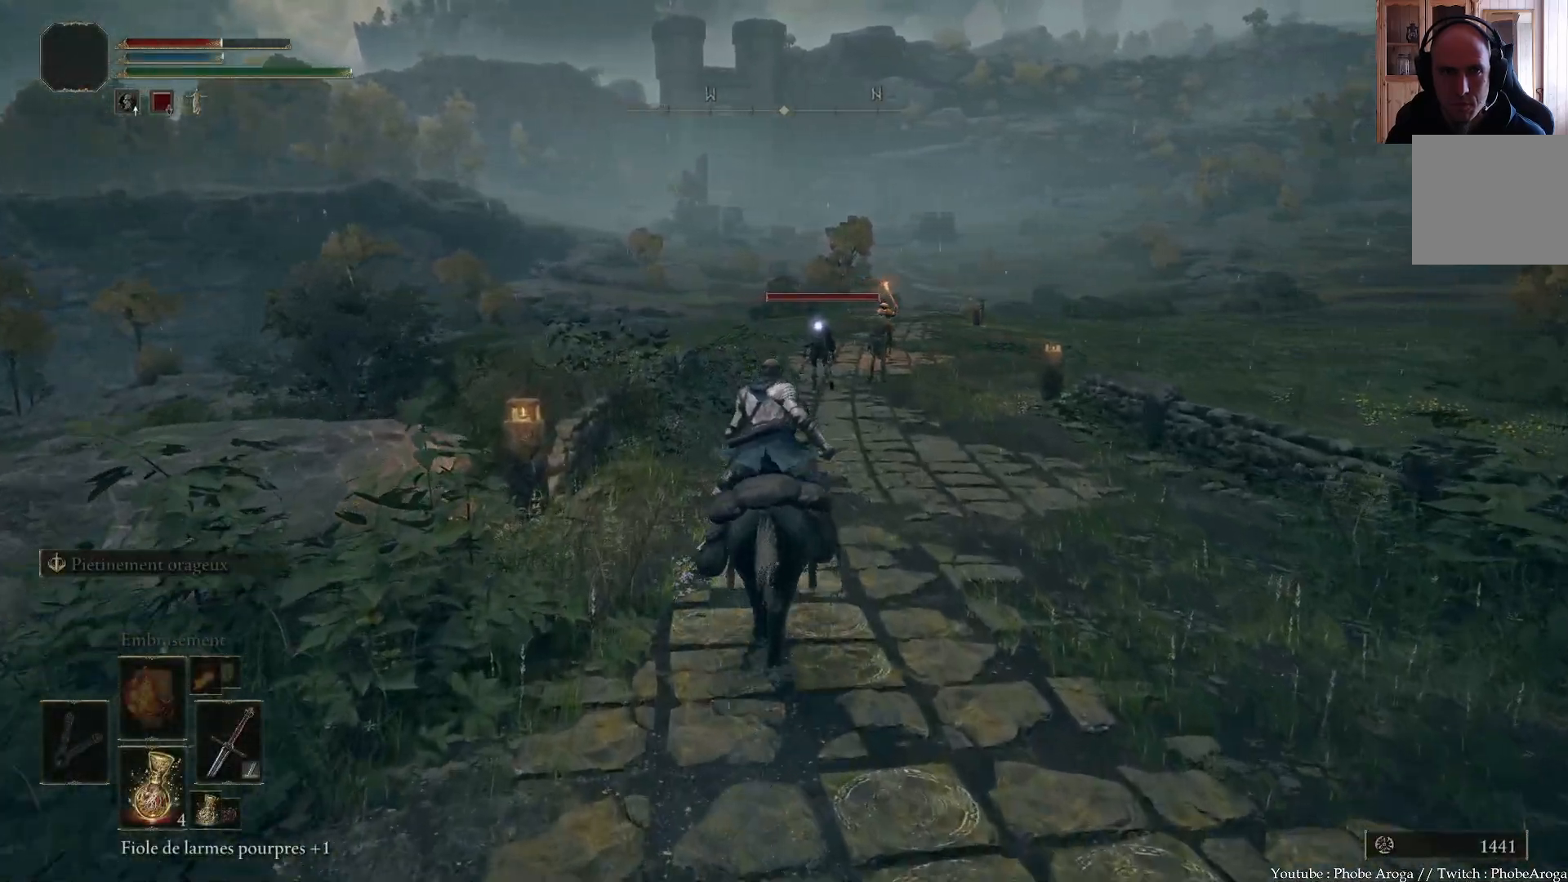
{"buttons": [], "left_stick": "up", "right_stick": "center", "events": []}
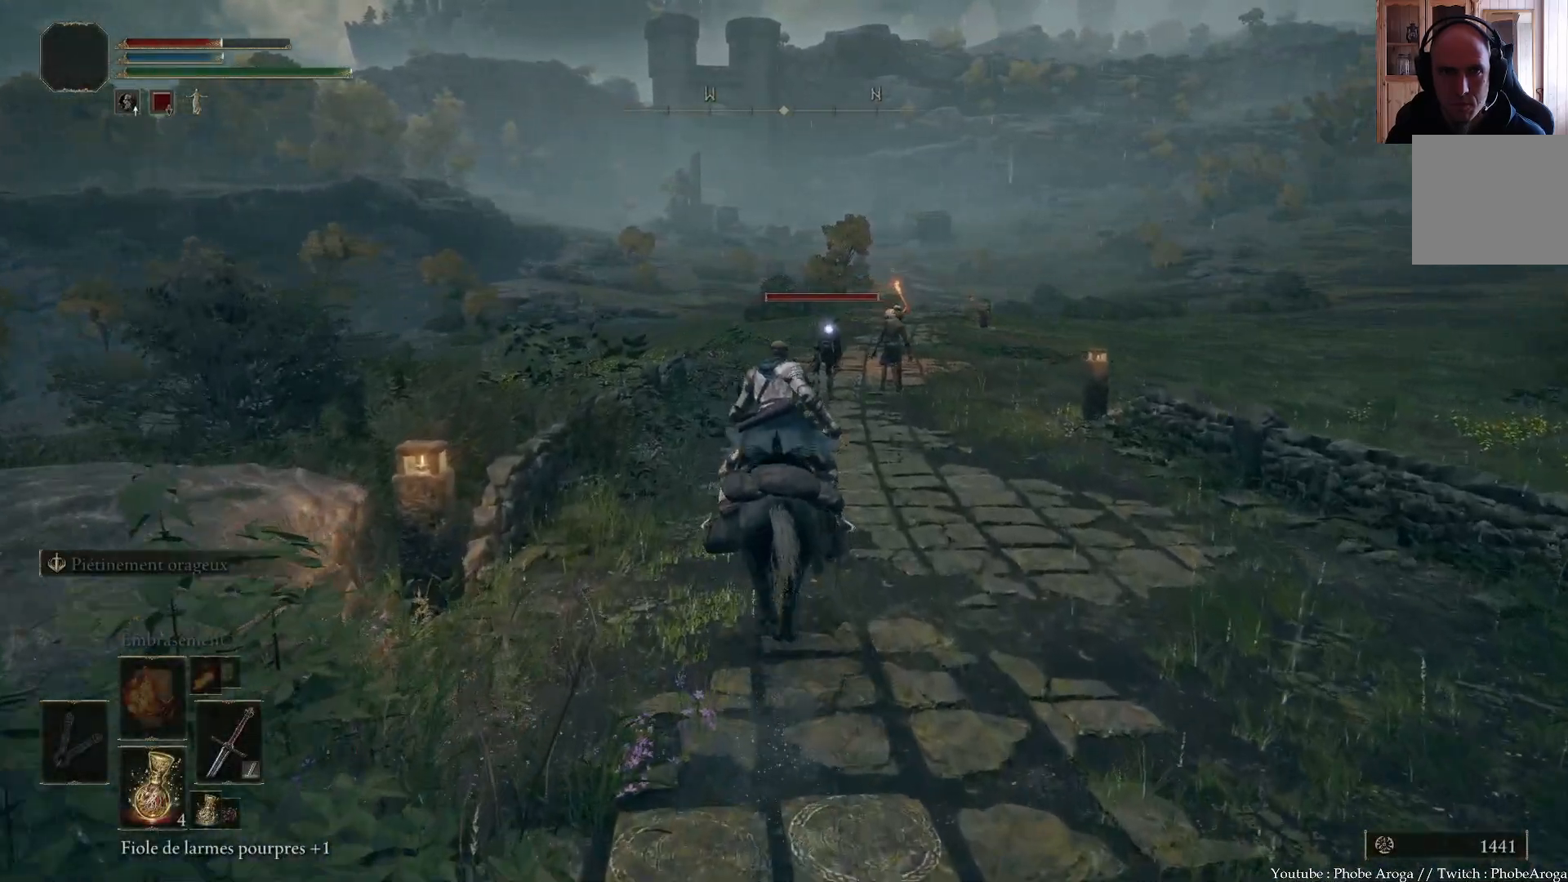
{"buttons": [], "left_stick": "up", "right_stick": "center", "events": [[33, "R3", "down"], [167, "R3", "up"]]}
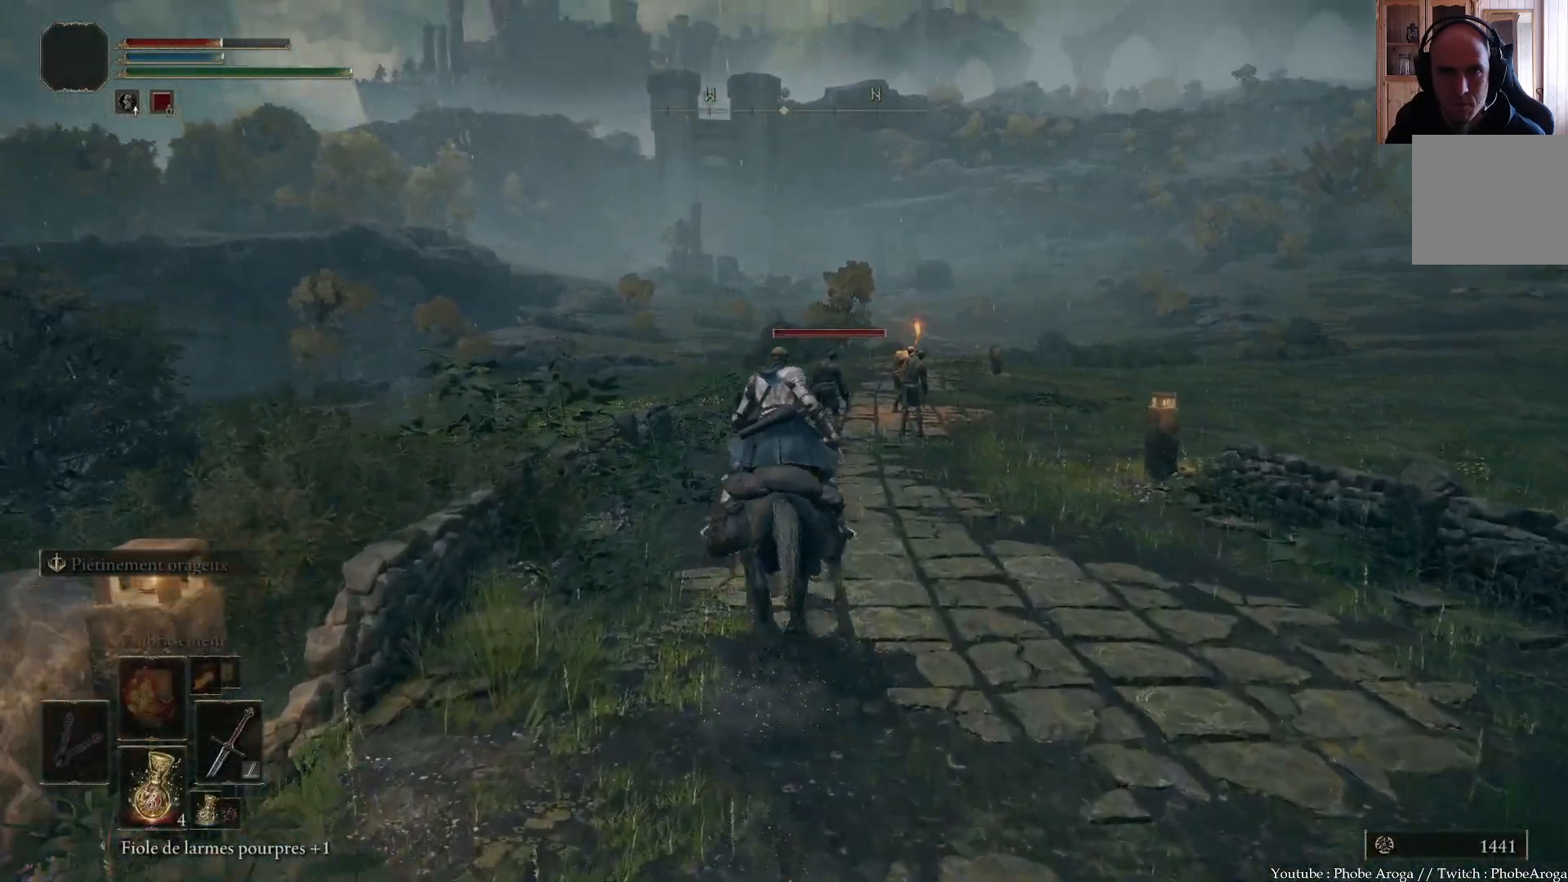
{"buttons": [], "left_stick": "up", "right_stick": "center", "events": [[233, "B", "down"], [333, "B", "up"]]}
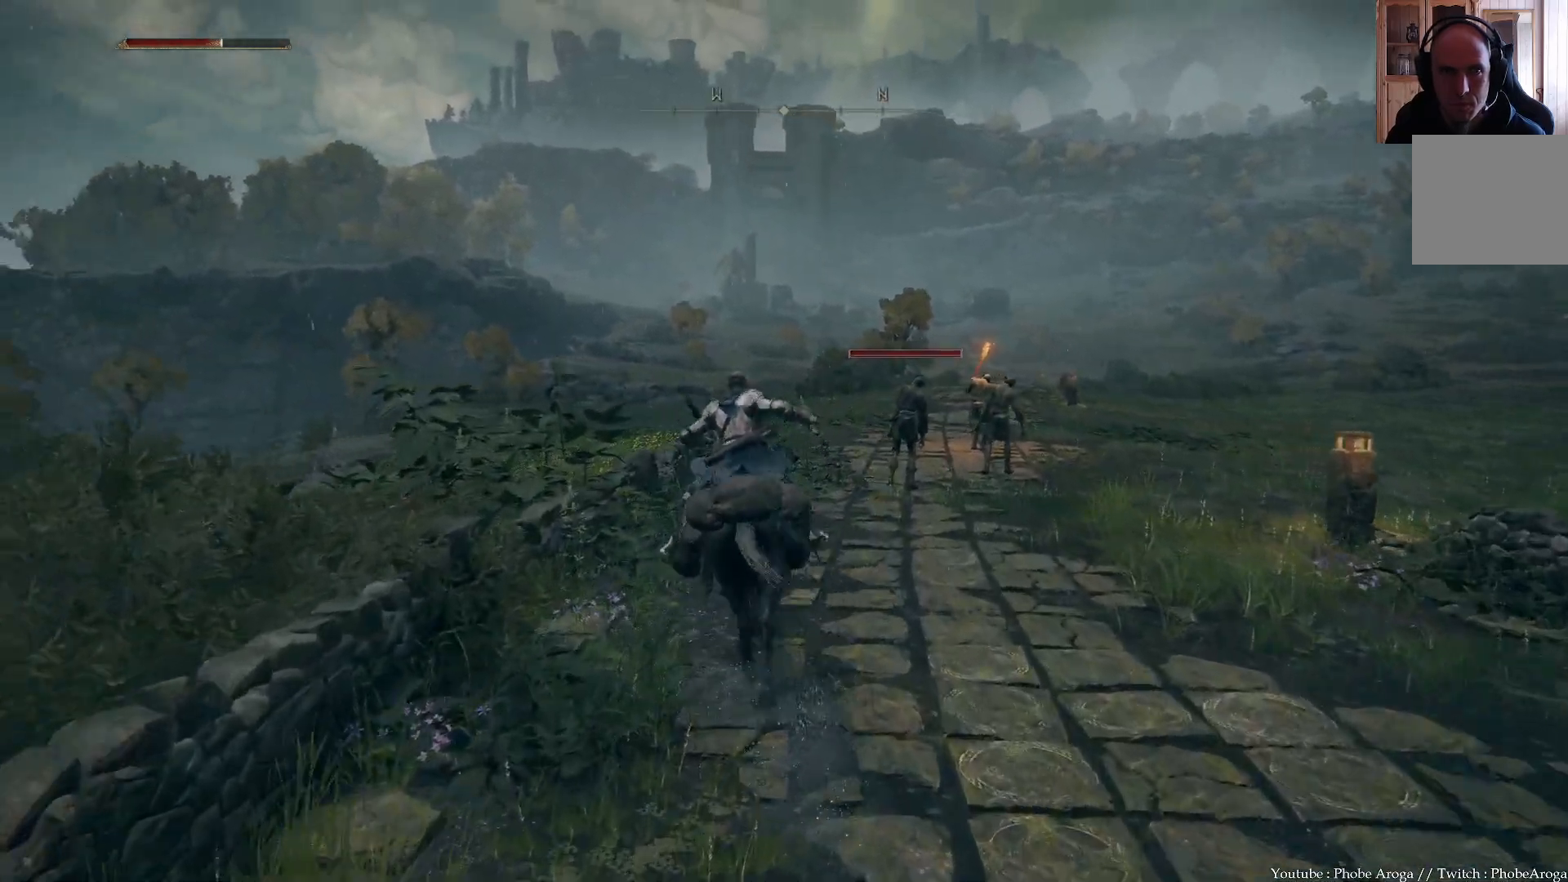
{"buttons": ["B"], "left_stick": "up", "right_stick": "center", "events": [[250, "B", "down"], [400, "B", "up"], [467, "B", "down"]]}
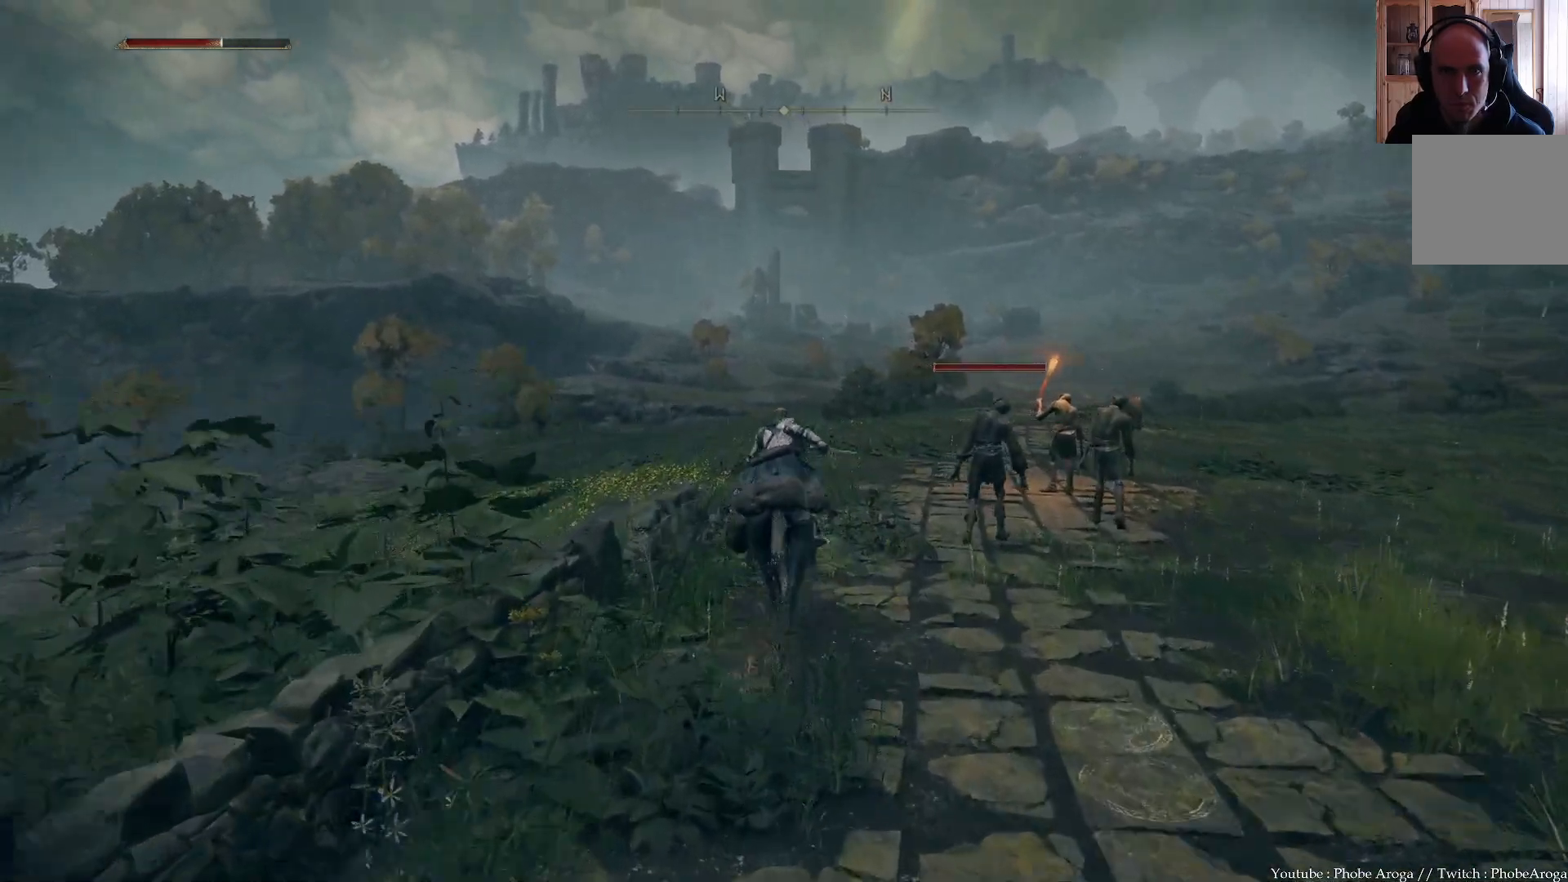
{"buttons": ["B"], "left_stick": "up", "right_stick": "center", "events": [[67, "B", "up"], [333, "B", "down"]]}
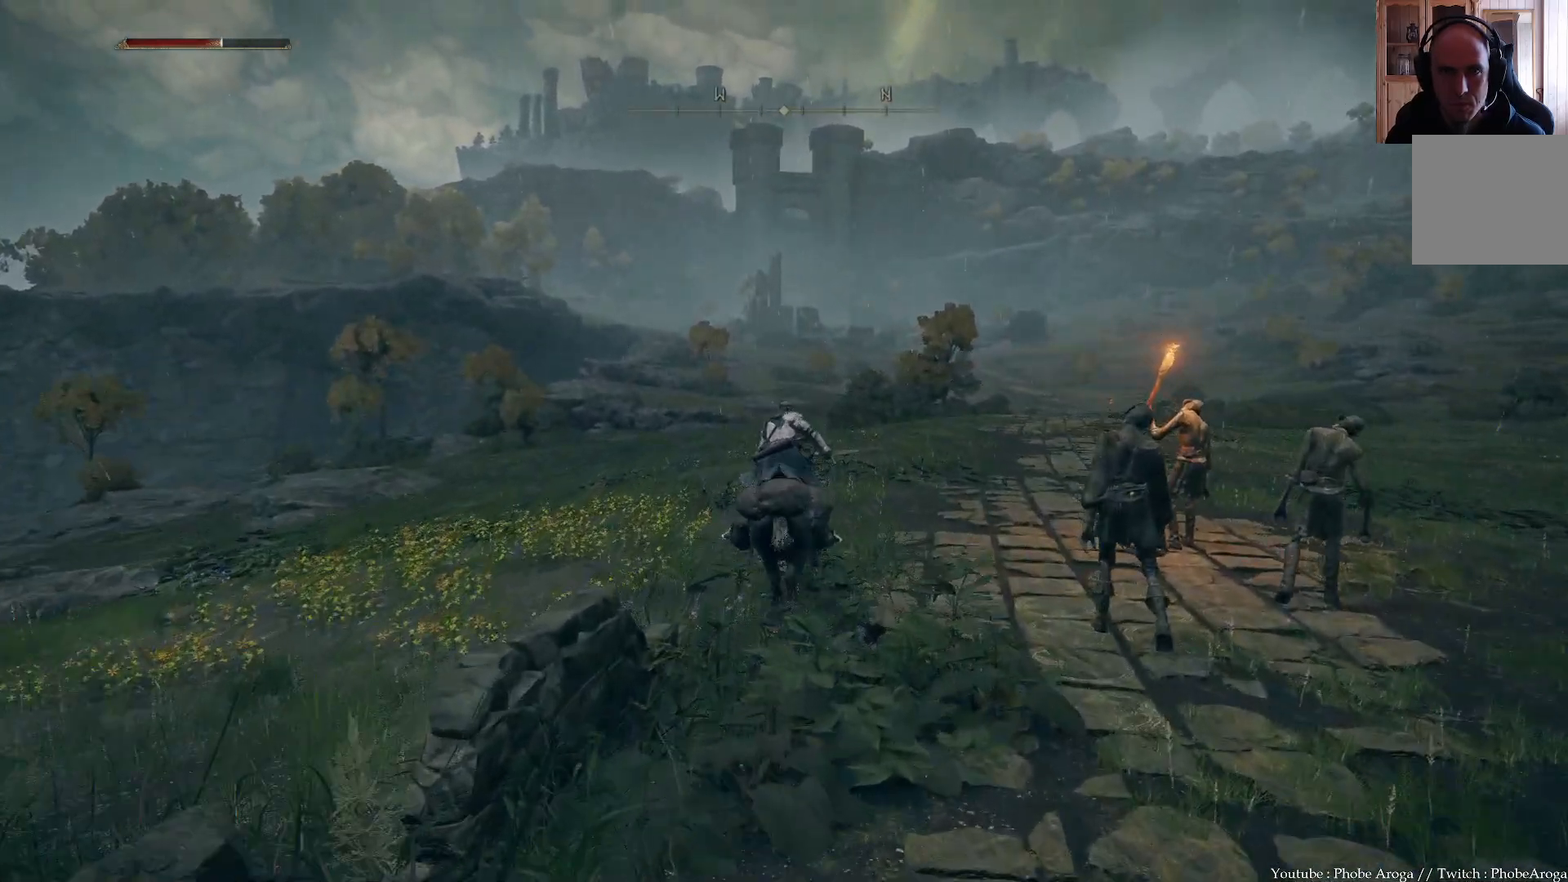
{"buttons": ["B"], "left_stick": "up", "right_stick": "center", "events": []}
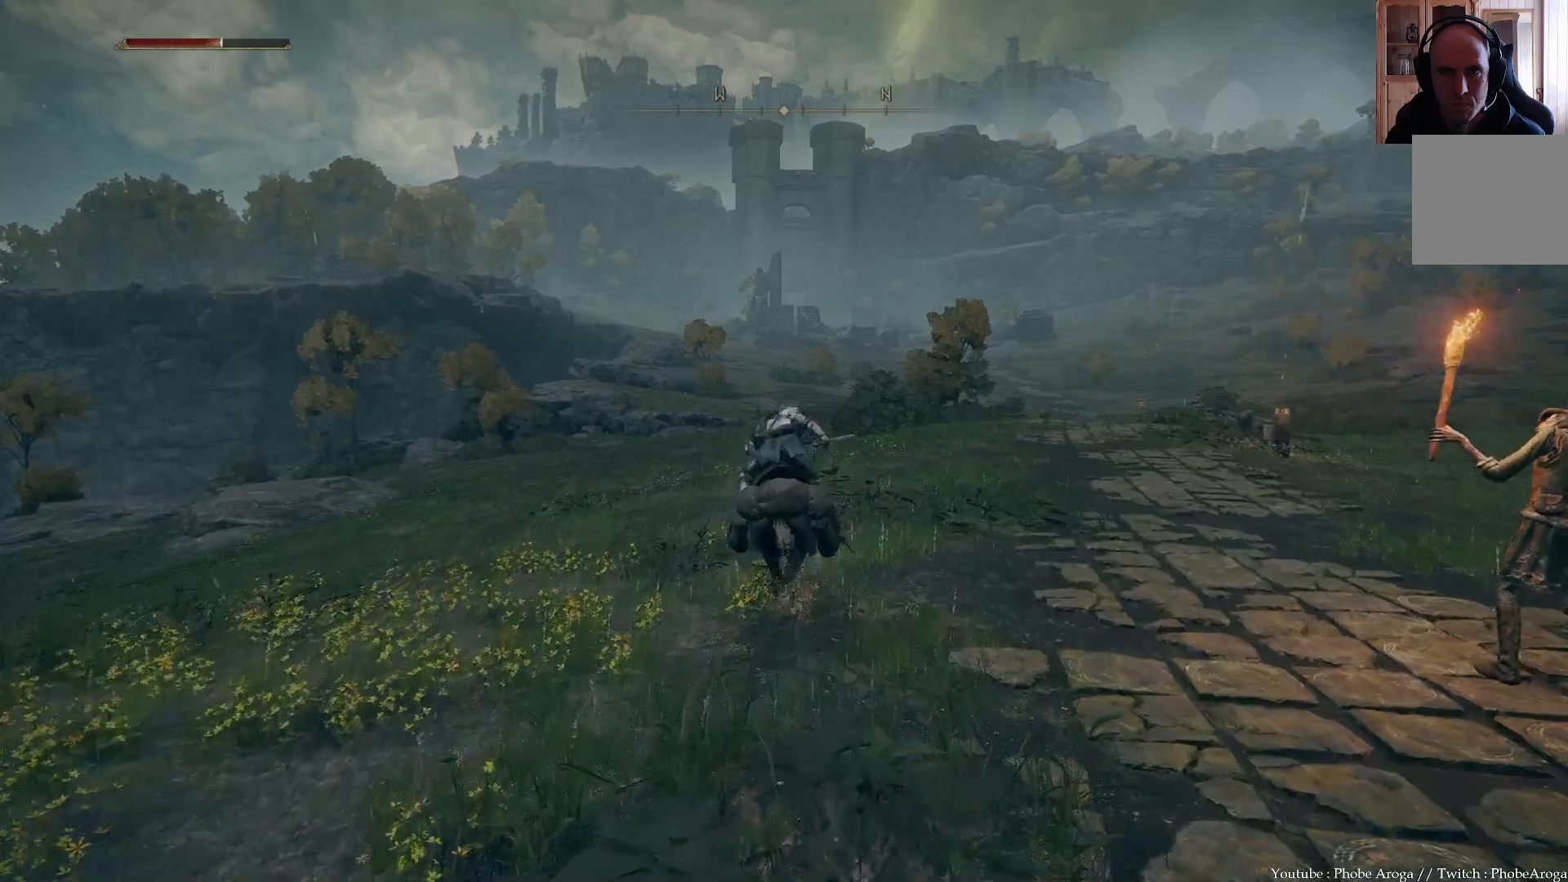
{"buttons": [], "left_stick": "up", "right_stick": "center", "events": [[317, "B", "up"]]}
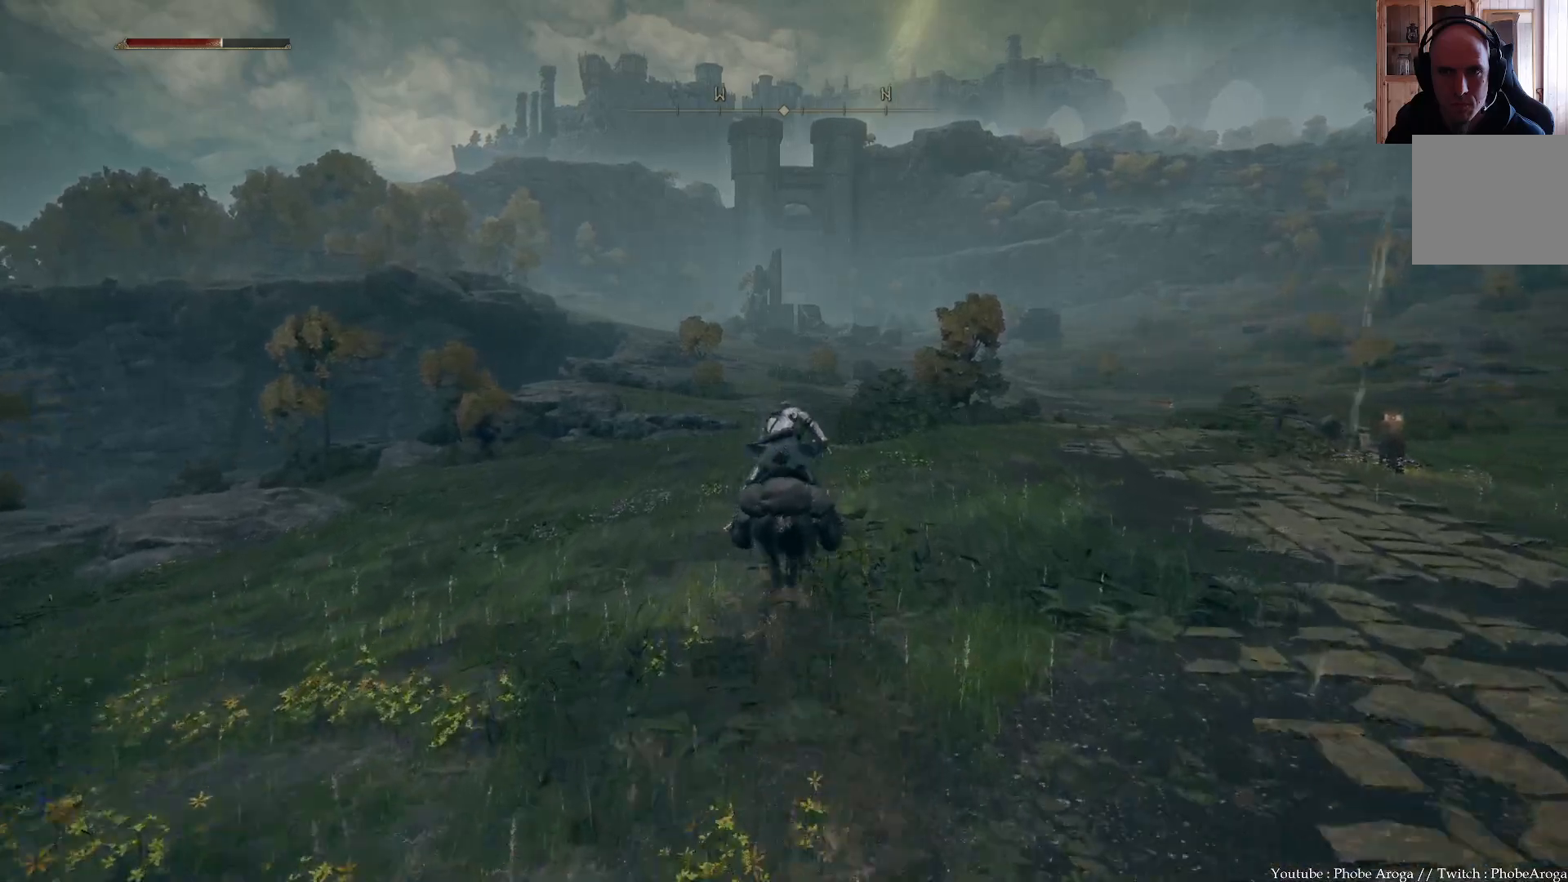
{"buttons": [], "left_stick": "up", "right_stick": "center", "events": []}
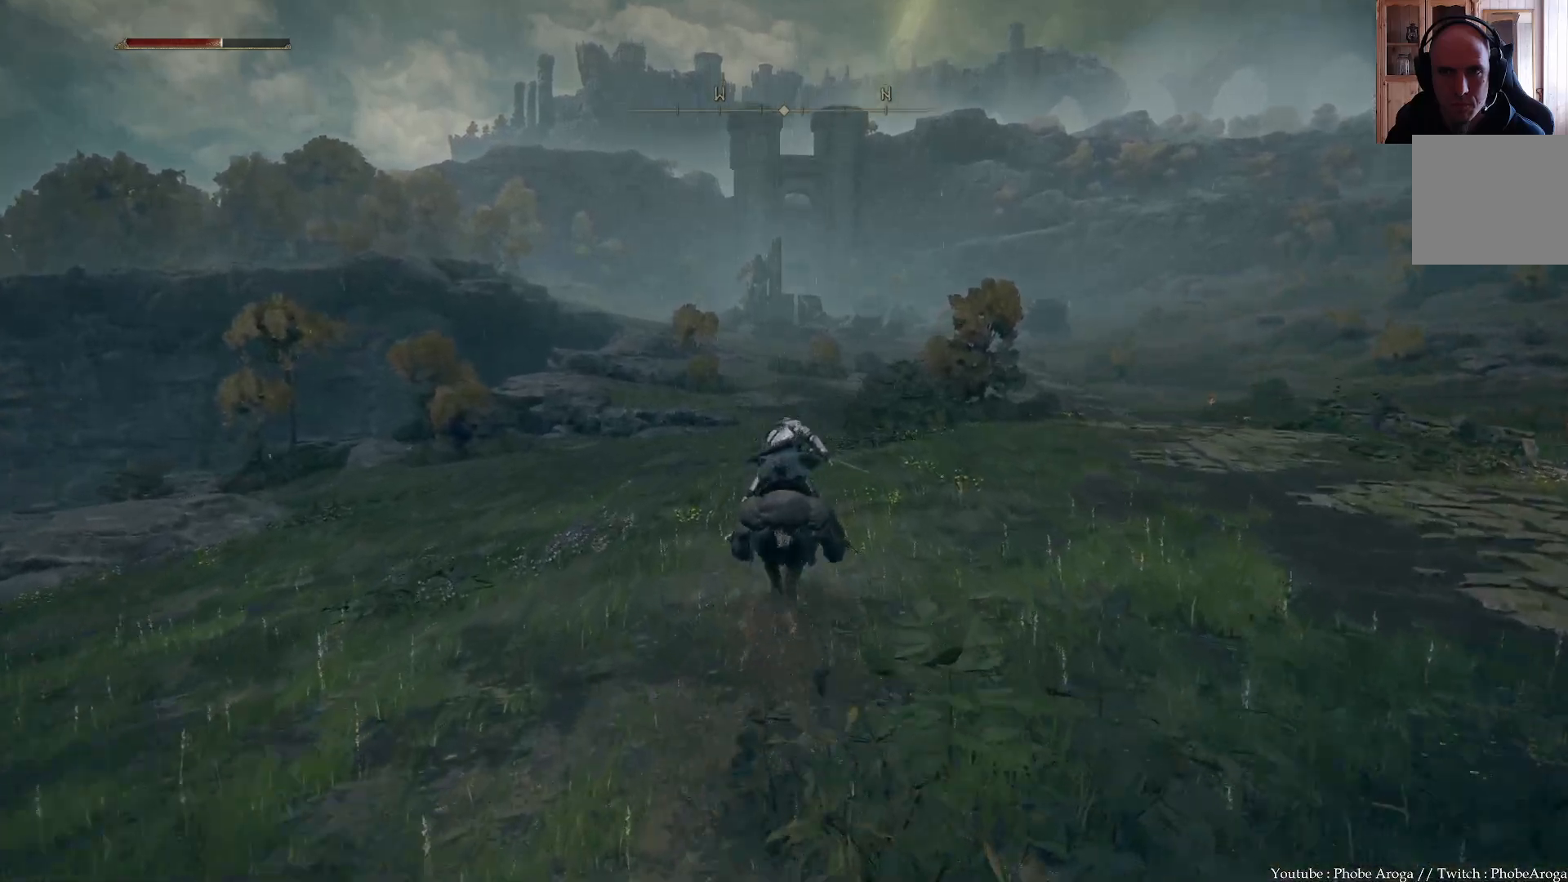
{"buttons": [], "left_stick": "up", "right_stick": "up-right", "events": [[300, "right_stick", "up-right"]]}
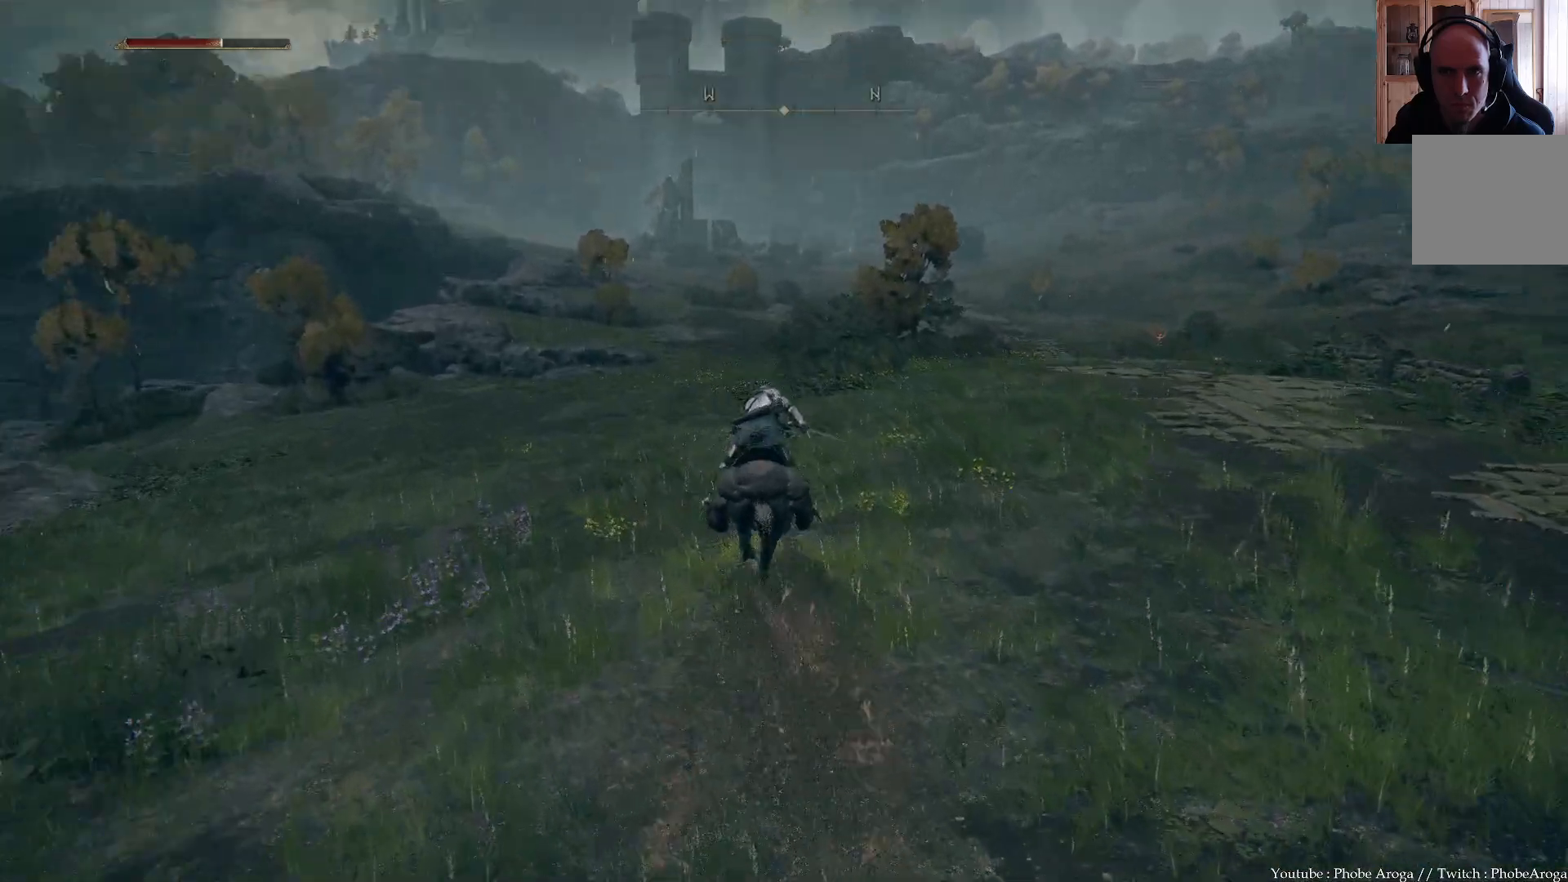
{"buttons": [], "left_stick": "up-right", "right_stick": "right", "events": [[233, "left_stick", "up-right"], [367, "right_stick", "right"]]}
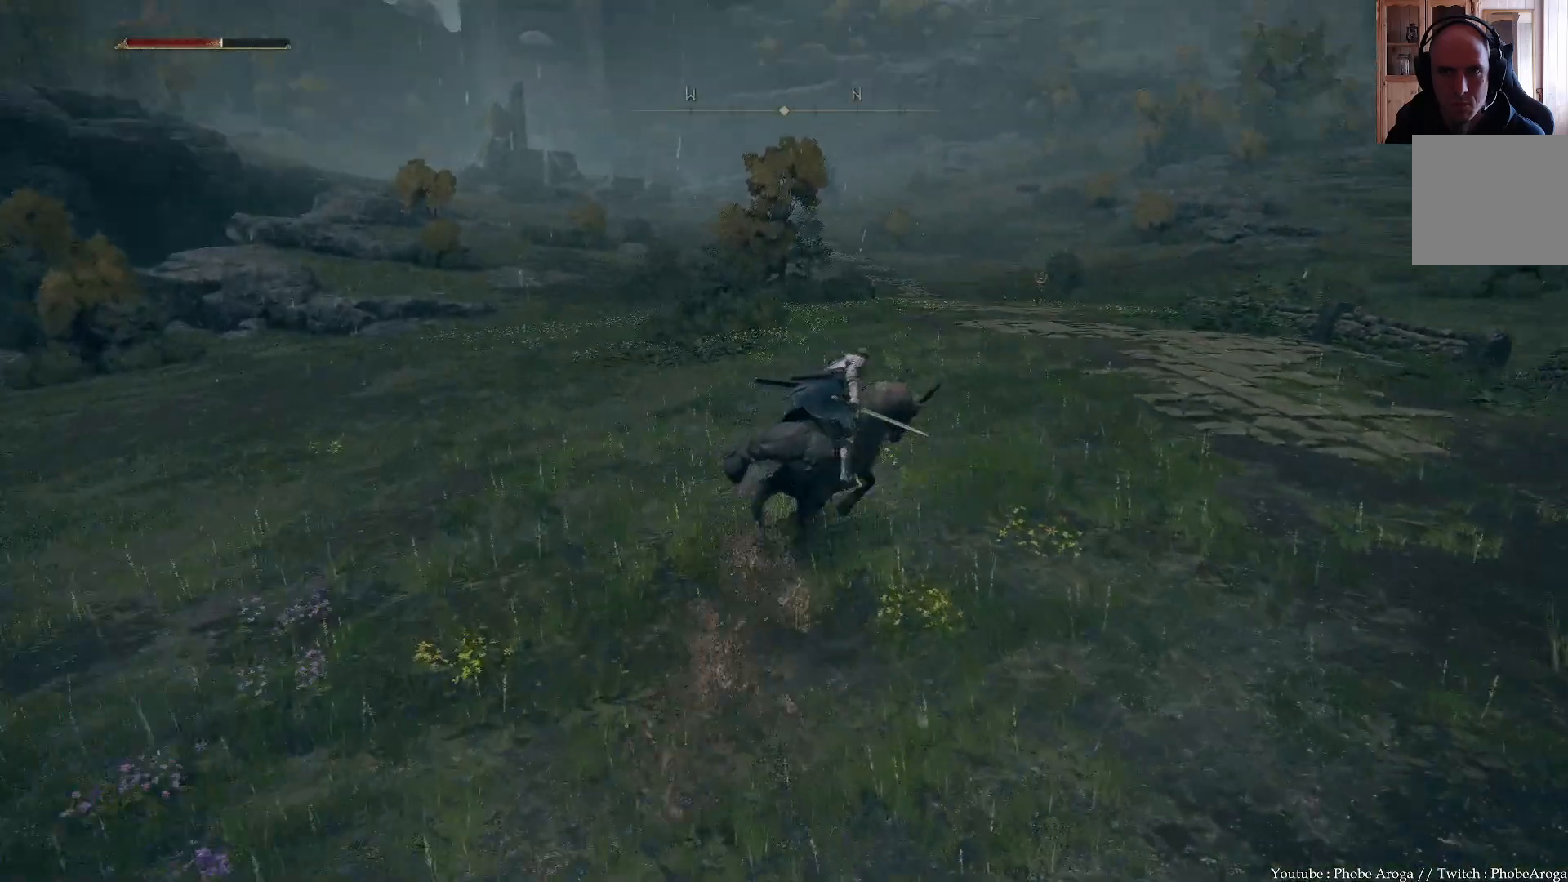
{"buttons": [], "left_stick": "up", "right_stick": "up-right", "events": [[50, "left_stick", "up"], [200, "right_stick", "up-right"]]}
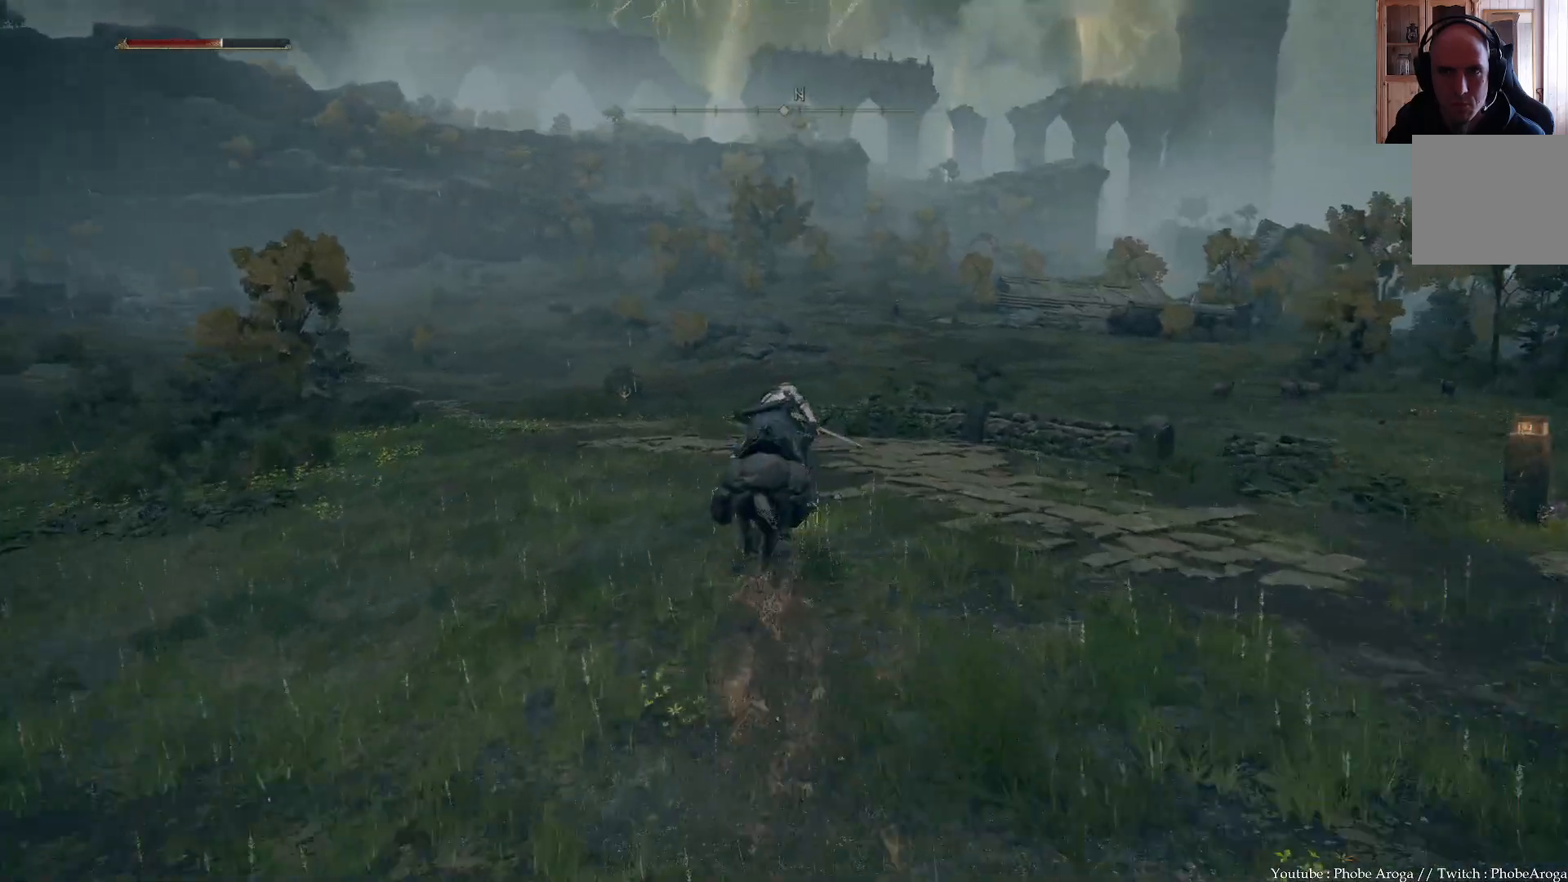
{"buttons": [], "left_stick": "up", "right_stick": "center", "events": [[50, "right_stick", "center"]]}
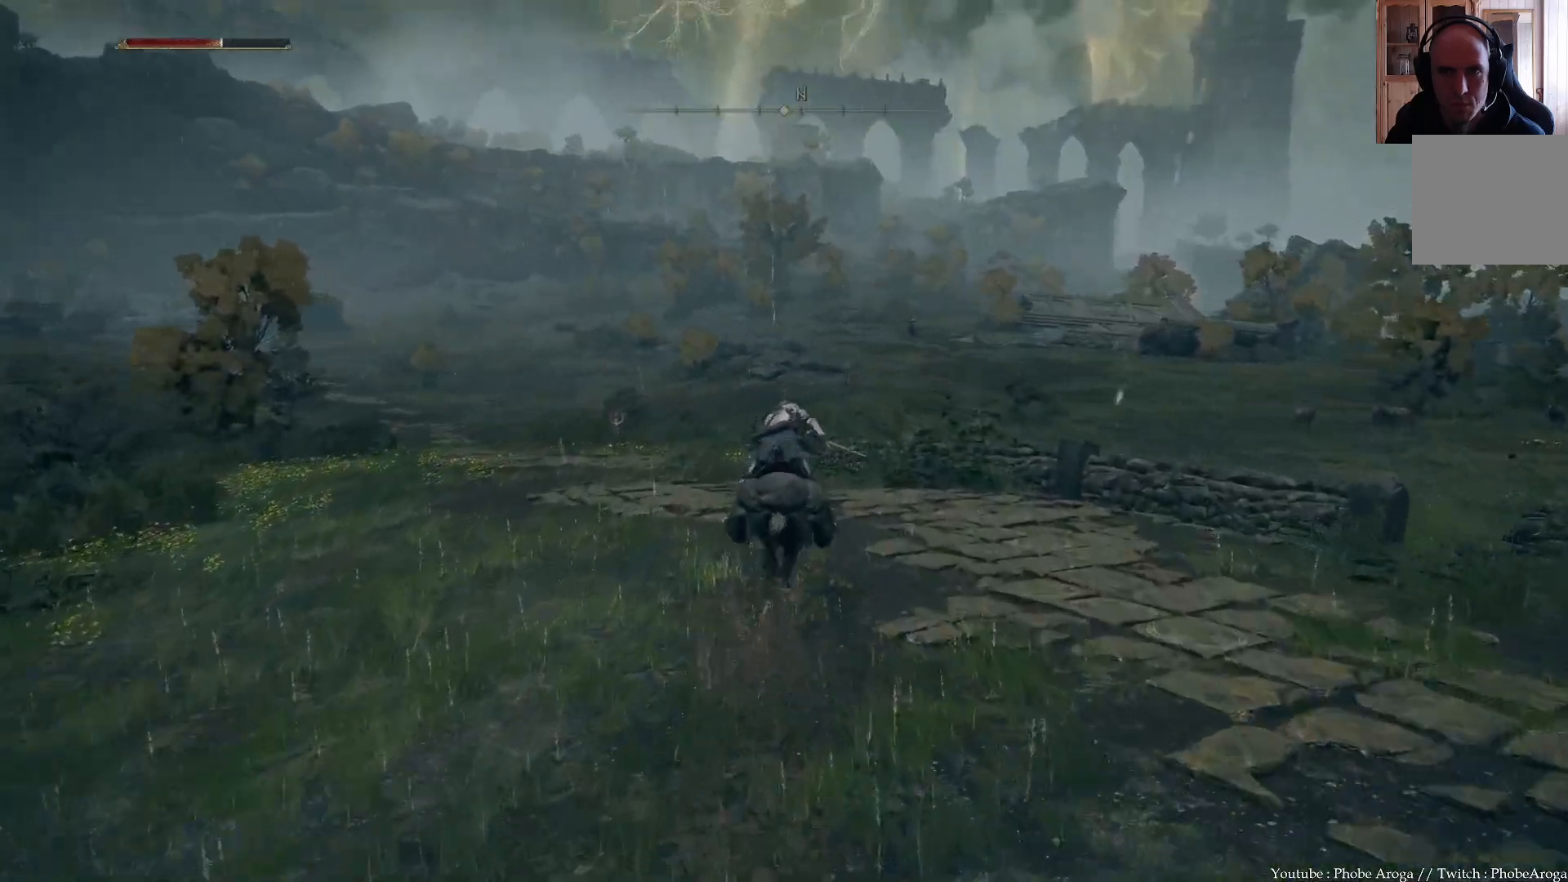
{"buttons": [], "left_stick": "up", "right_stick": "up-left", "events": [[167, "right_stick", "up-left"], [217, "right_stick", "left"], [433, "right_stick", "up-left"]]}
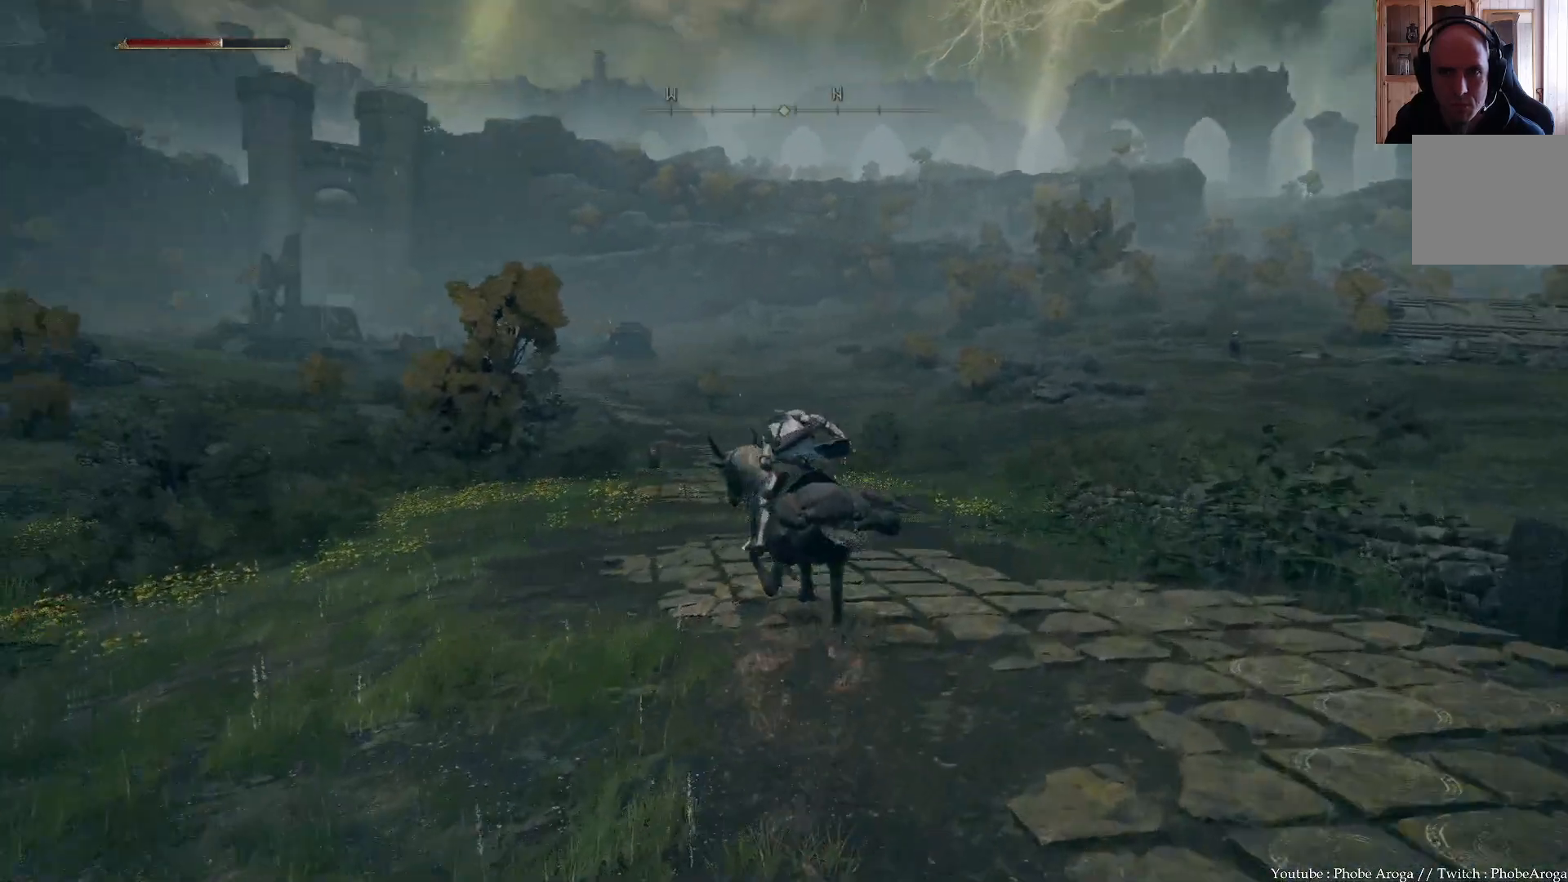
{"buttons": [], "left_stick": "up", "right_stick": "up-left", "events": []}
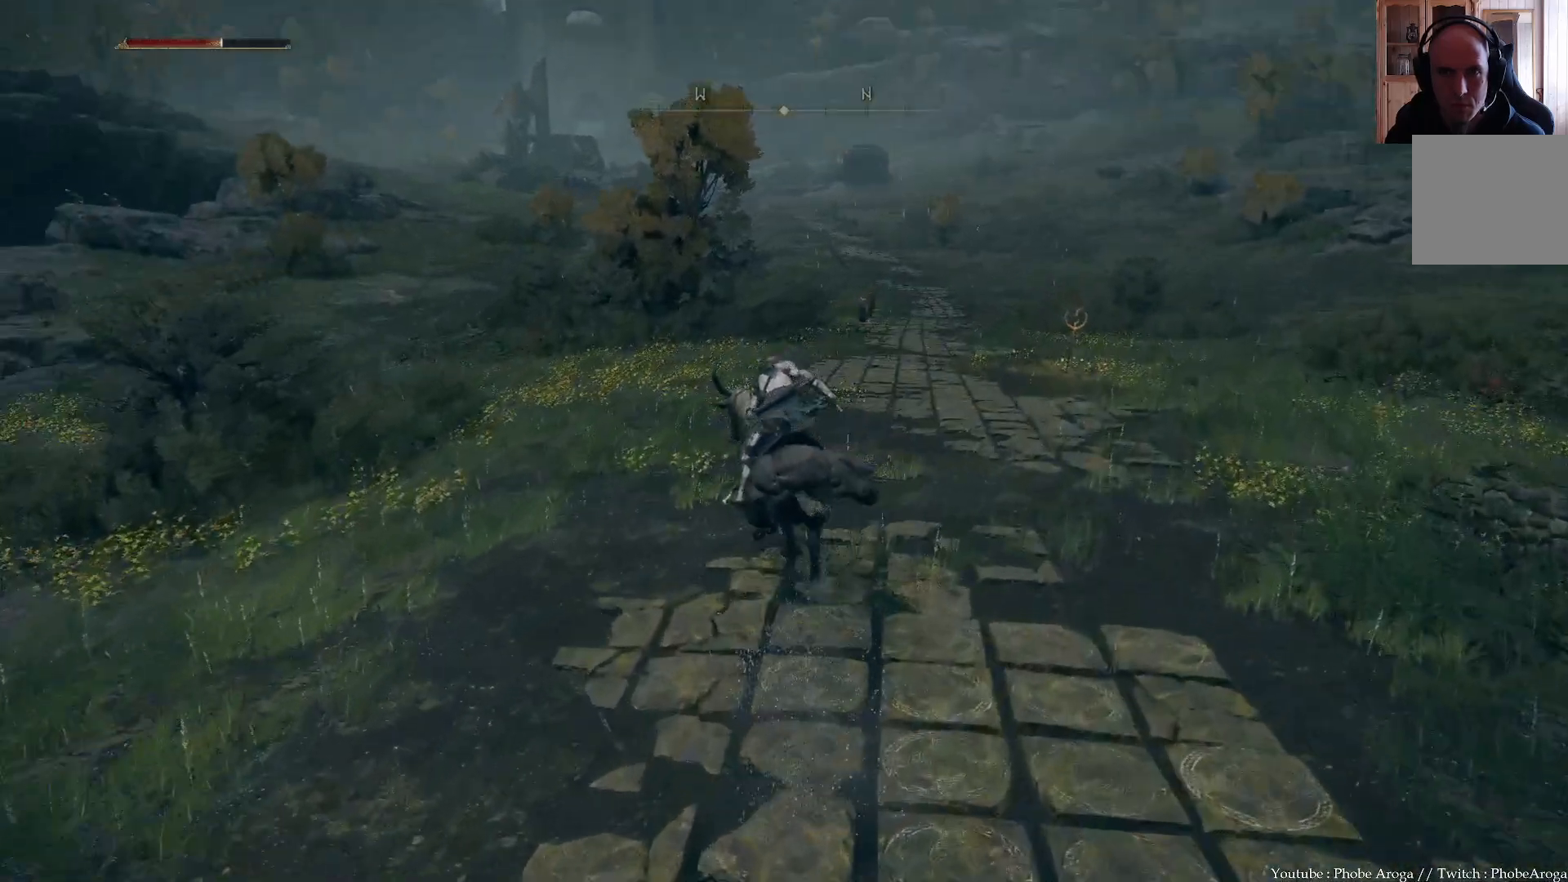
{"buttons": [], "left_stick": "up", "right_stick": "up-left", "events": []}